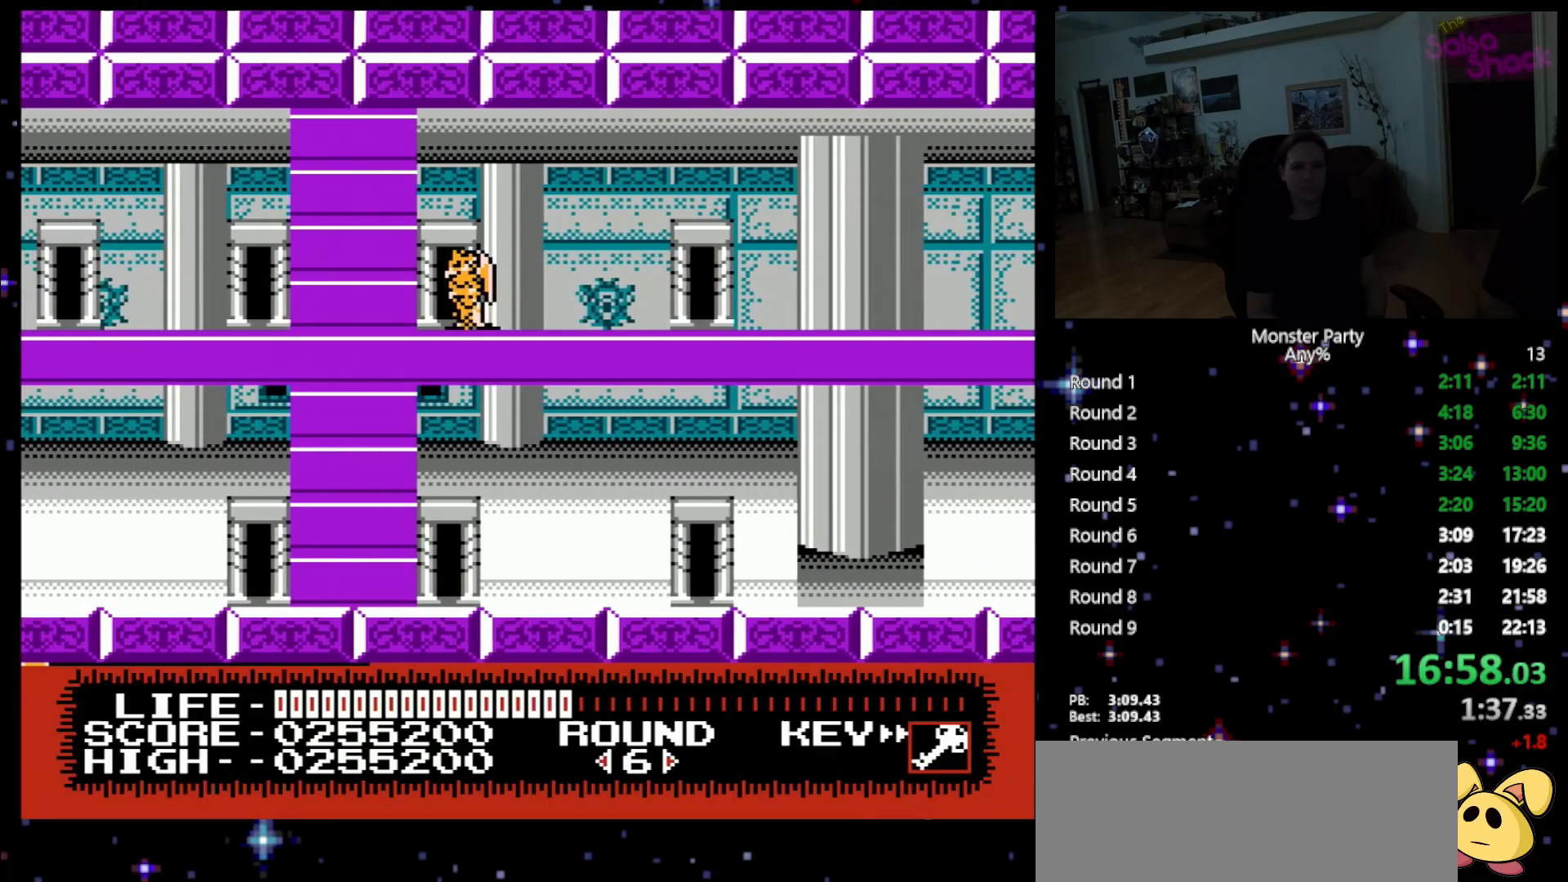
Gameplay with a controller (Nintendo layout); each line is a JSON object with the inputs held at the frame after it. "events" lists button and stick changes between this image and that frame as [ms after this image, input, new state], when the widget could be followed in between. Not read: L1 L2 L3 R1 R3 X Y.
{"buttons": [], "events": [[50, "DPAD_LEFT", "up"], [150, "DPAD_UP", "up"]]}
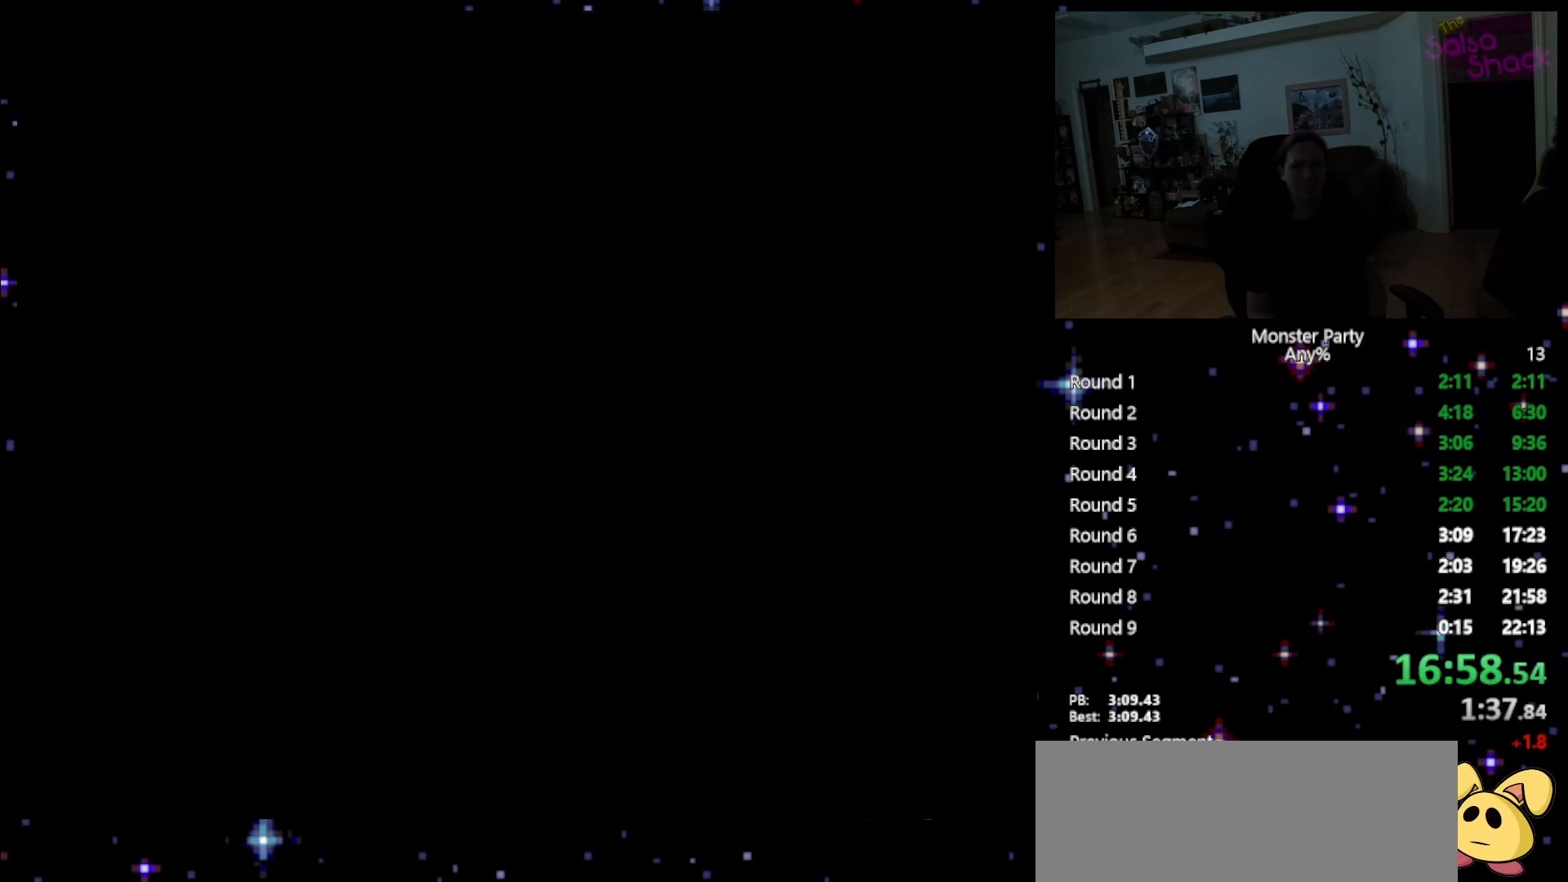
{"buttons": [], "events": [[50, "DPAD_RIGHT", "down"], [83, "DPAD_RIGHT", "up"]]}
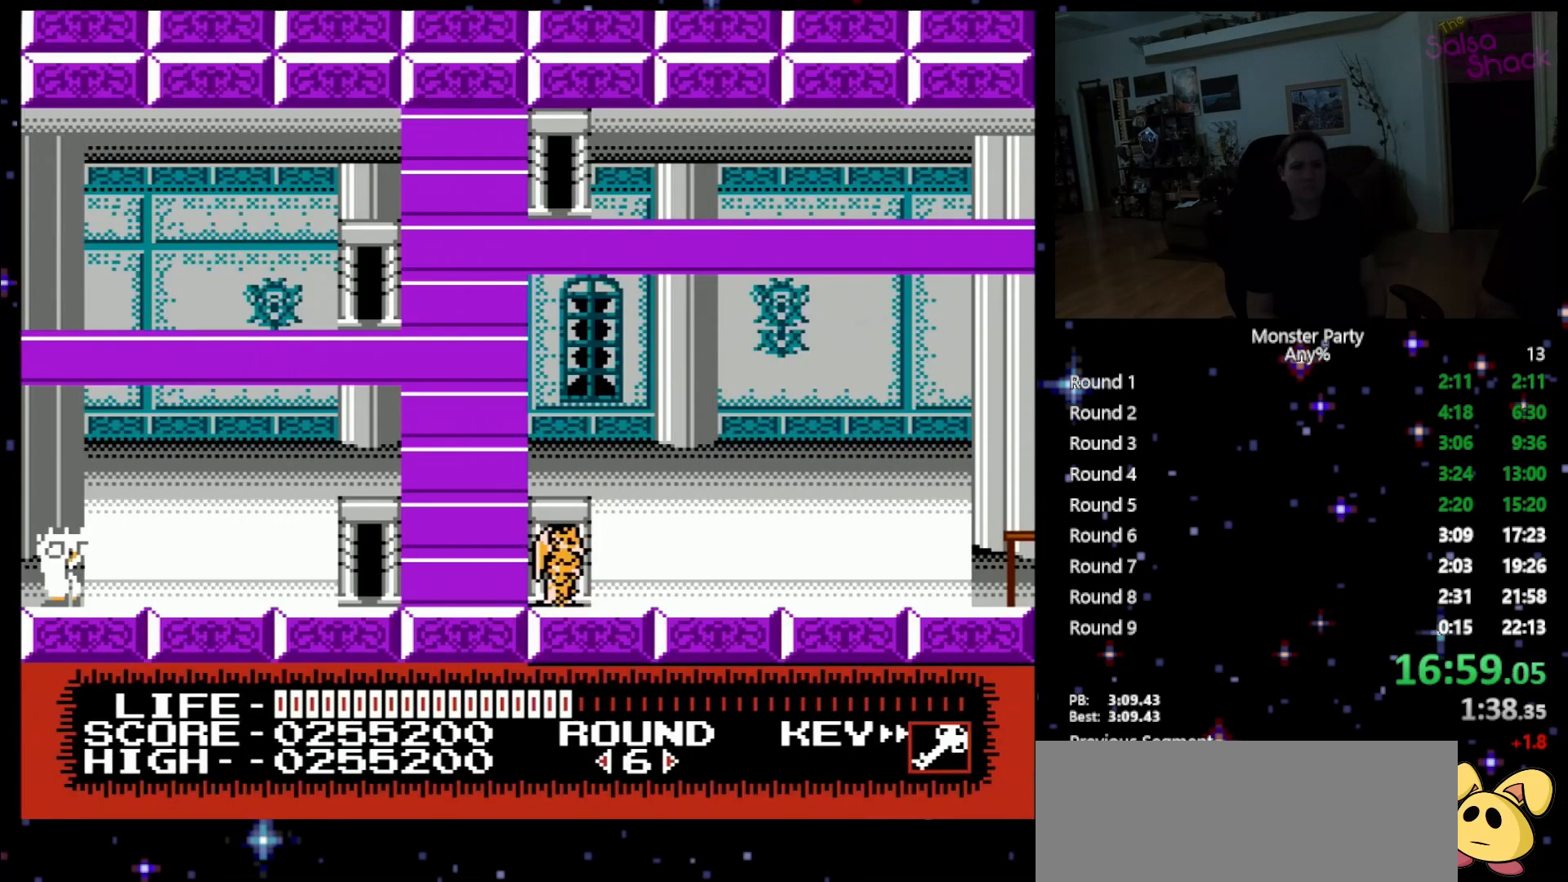
{"buttons": [], "events": []}
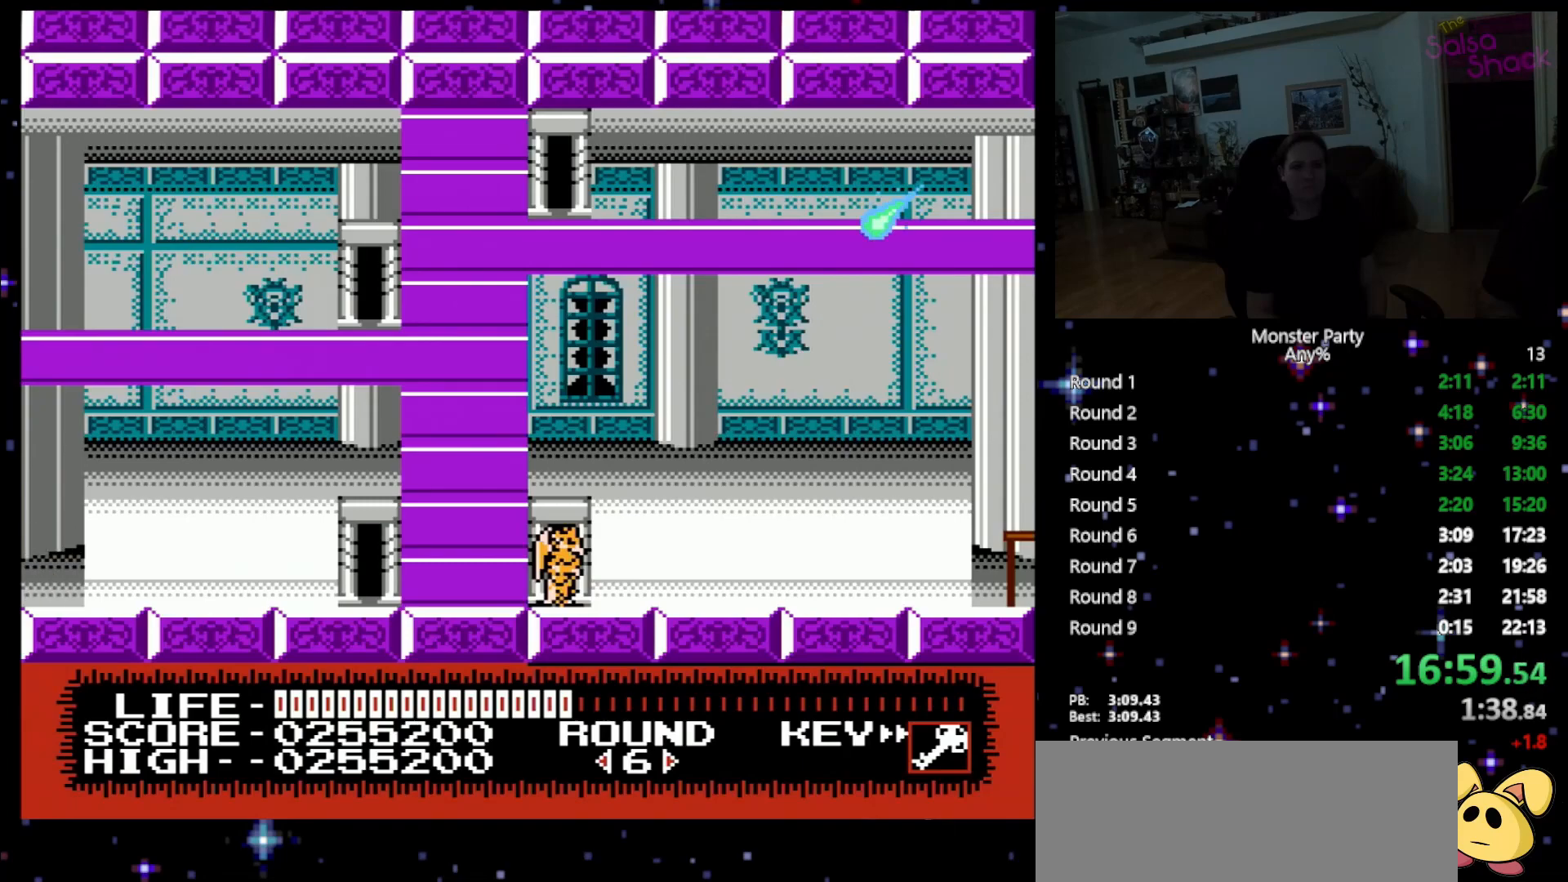
{"buttons": ["DPAD_RIGHT"], "events": [[200, "DPAD_RIGHT", "down"]]}
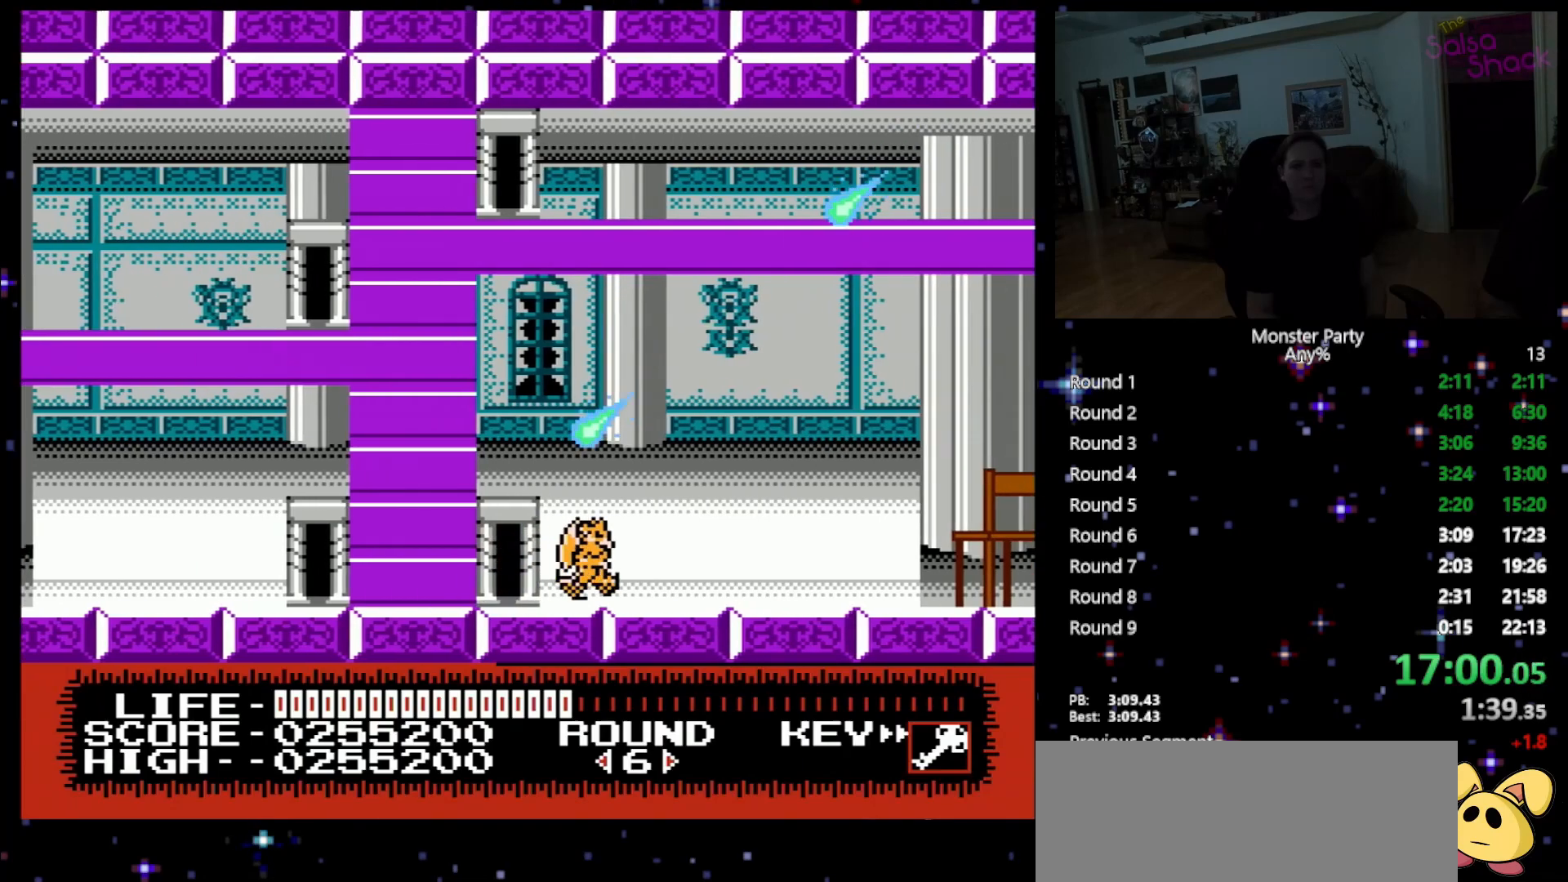
{"buttons": ["B", "DPAD_RIGHT"], "events": [[467, "B", "down"]]}
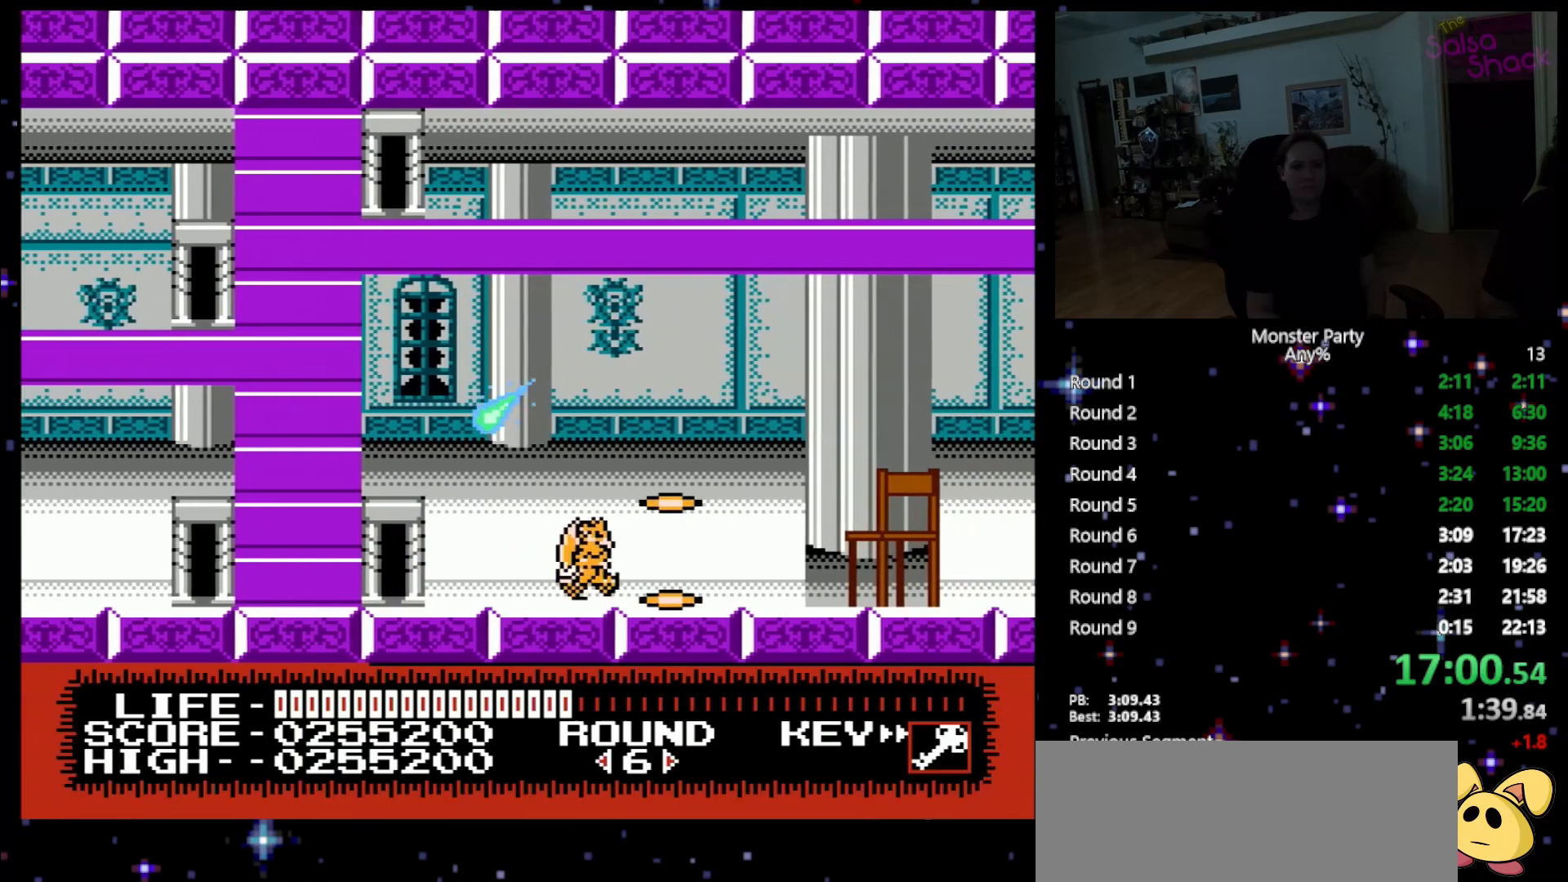
{"buttons": ["B"], "events": [[17, "B", "up"], [83, "B", "down"], [200, "B", "up"], [267, "B", "down"], [367, "B", "up"], [433, "B", "down"], [433, "DPAD_RIGHT", "up"]]}
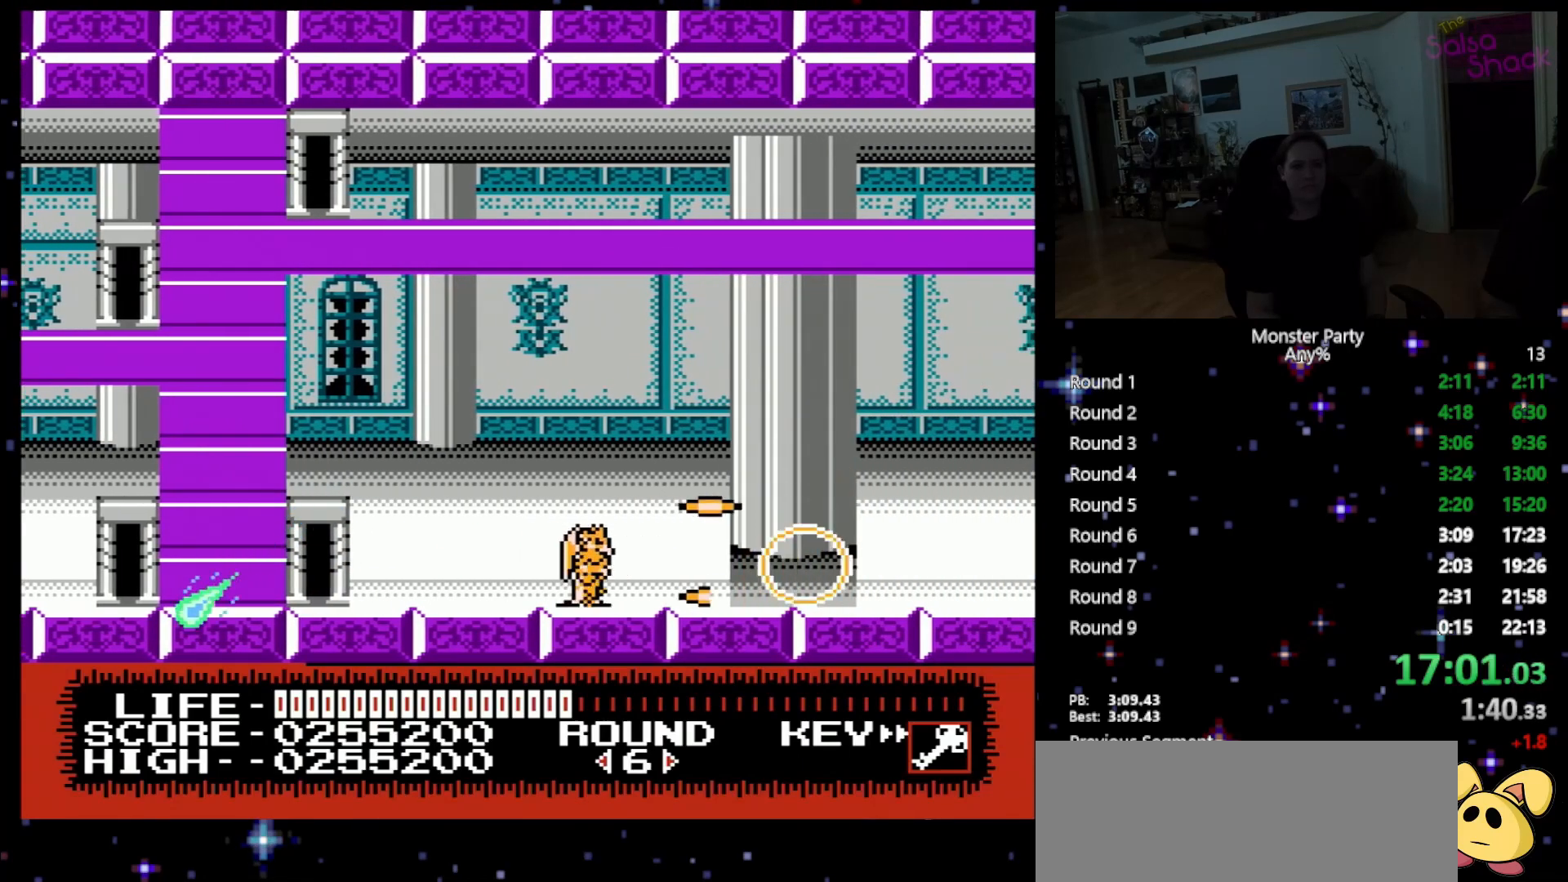
{"buttons": ["DPAD_RIGHT"], "events": [[17, "B", "up"], [117, "B", "down"], [117, "DPAD_RIGHT", "down"], [200, "B", "up"], [267, "B", "down"], [367, "B", "up"]]}
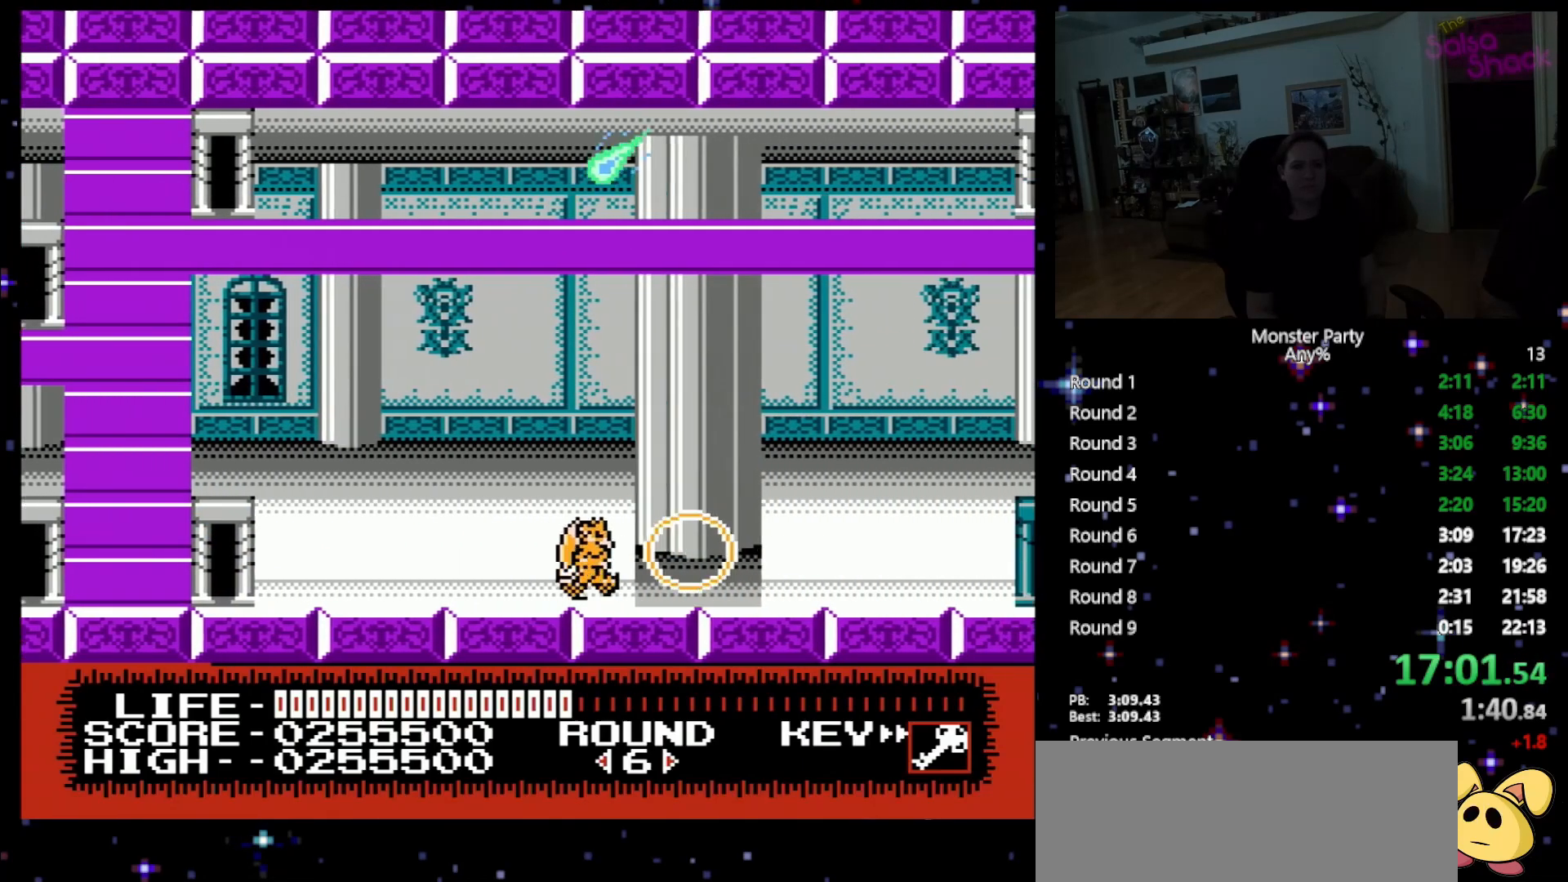
{"buttons": ["DPAD_RIGHT"], "events": []}
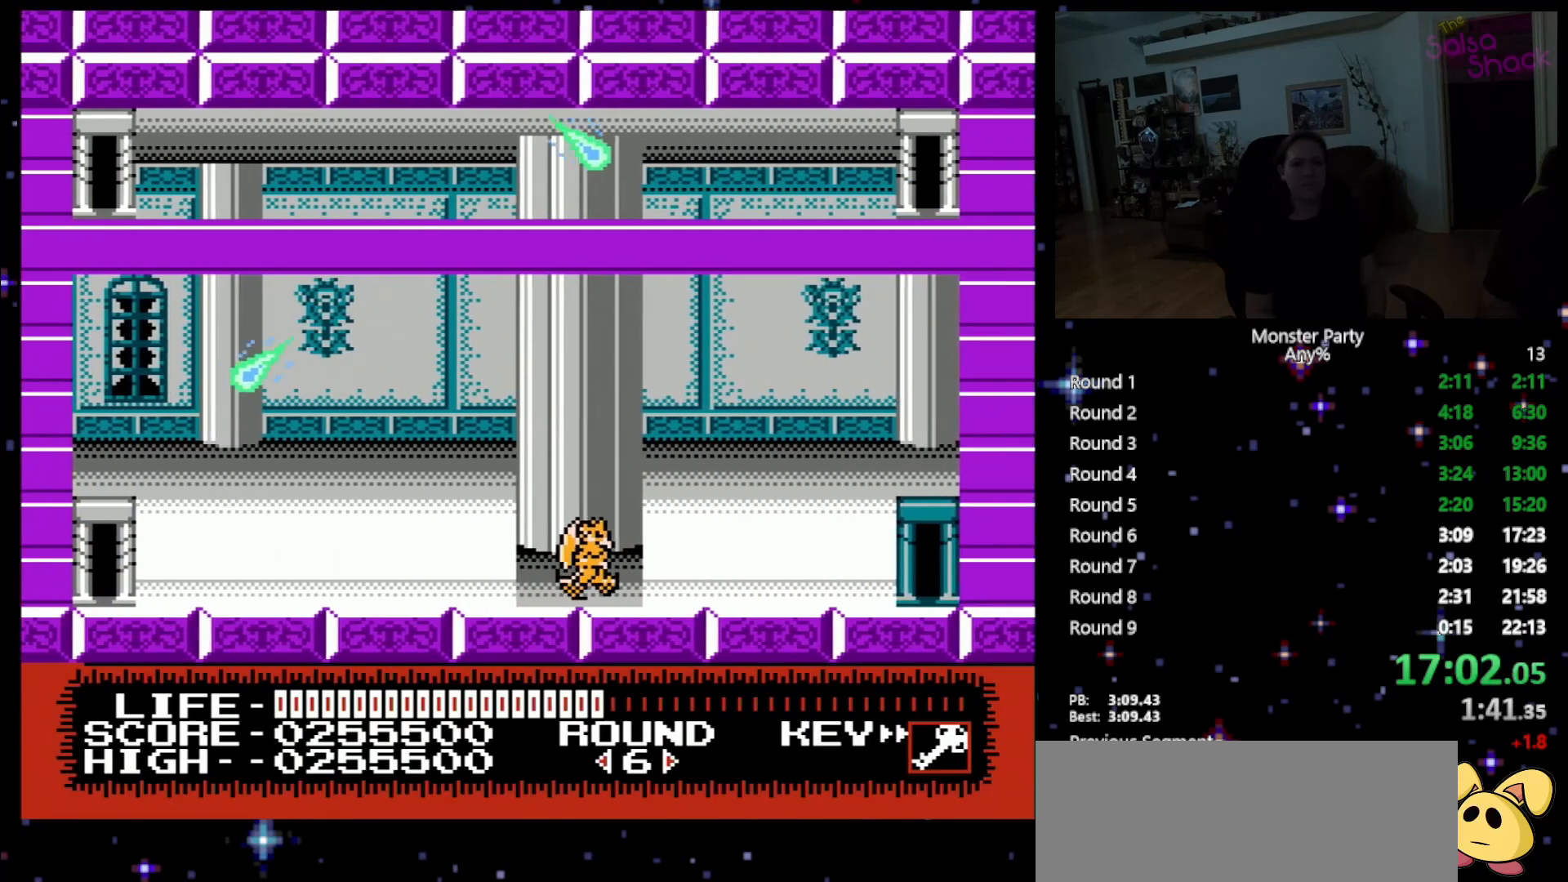
{"buttons": ["DPAD_RIGHT"], "events": []}
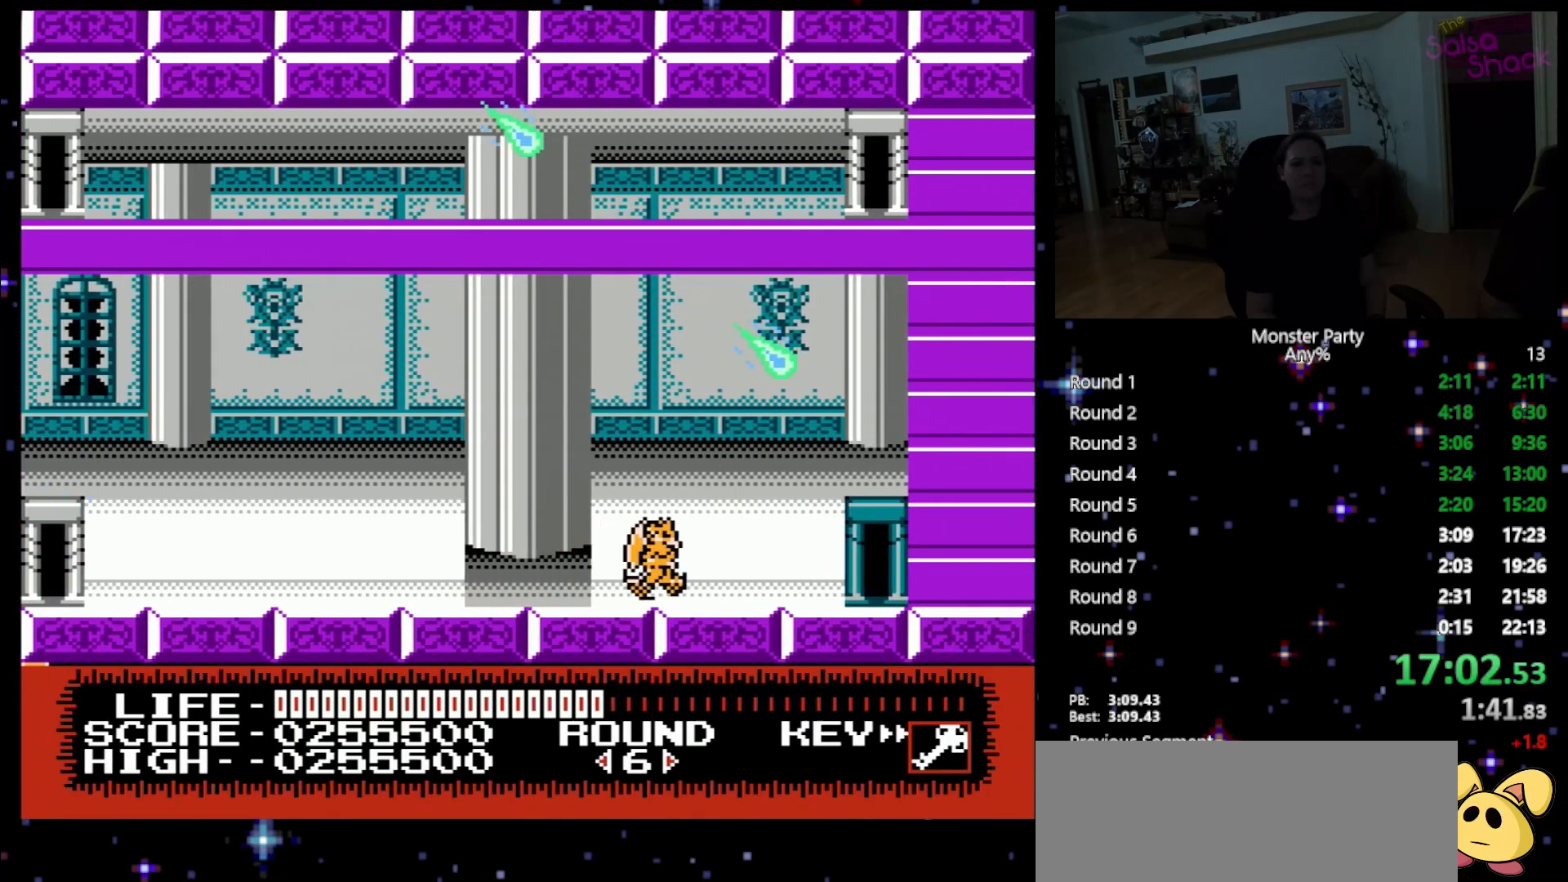
{"buttons": ["DPAD_RIGHT"], "events": []}
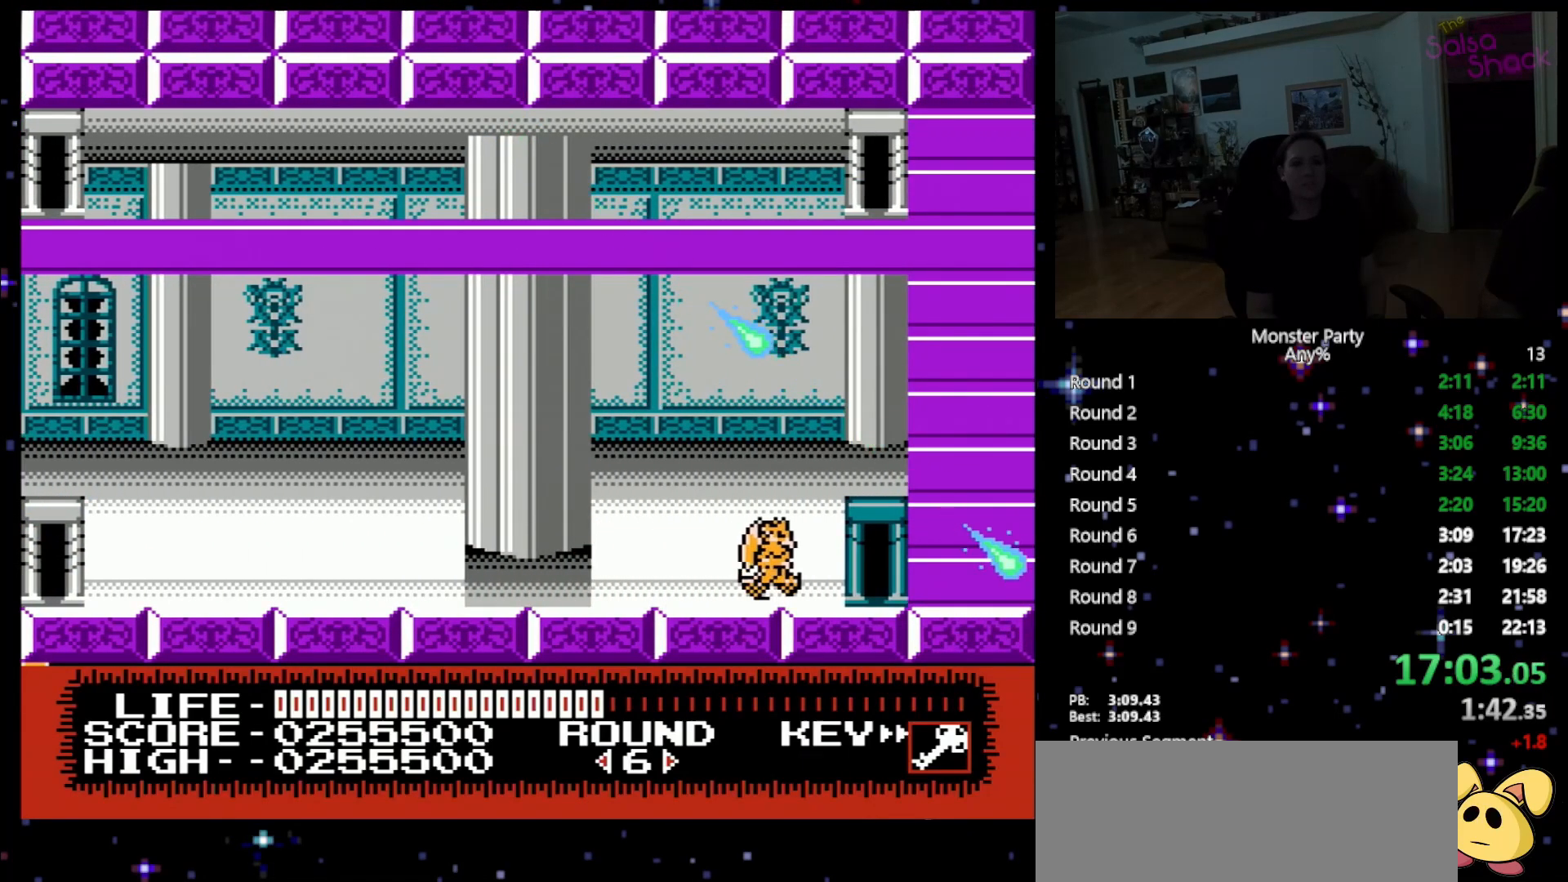
{"buttons": ["DPAD_UP"], "events": [[367, "DPAD_UP", "down"], [400, "DPAD_RIGHT", "up"]]}
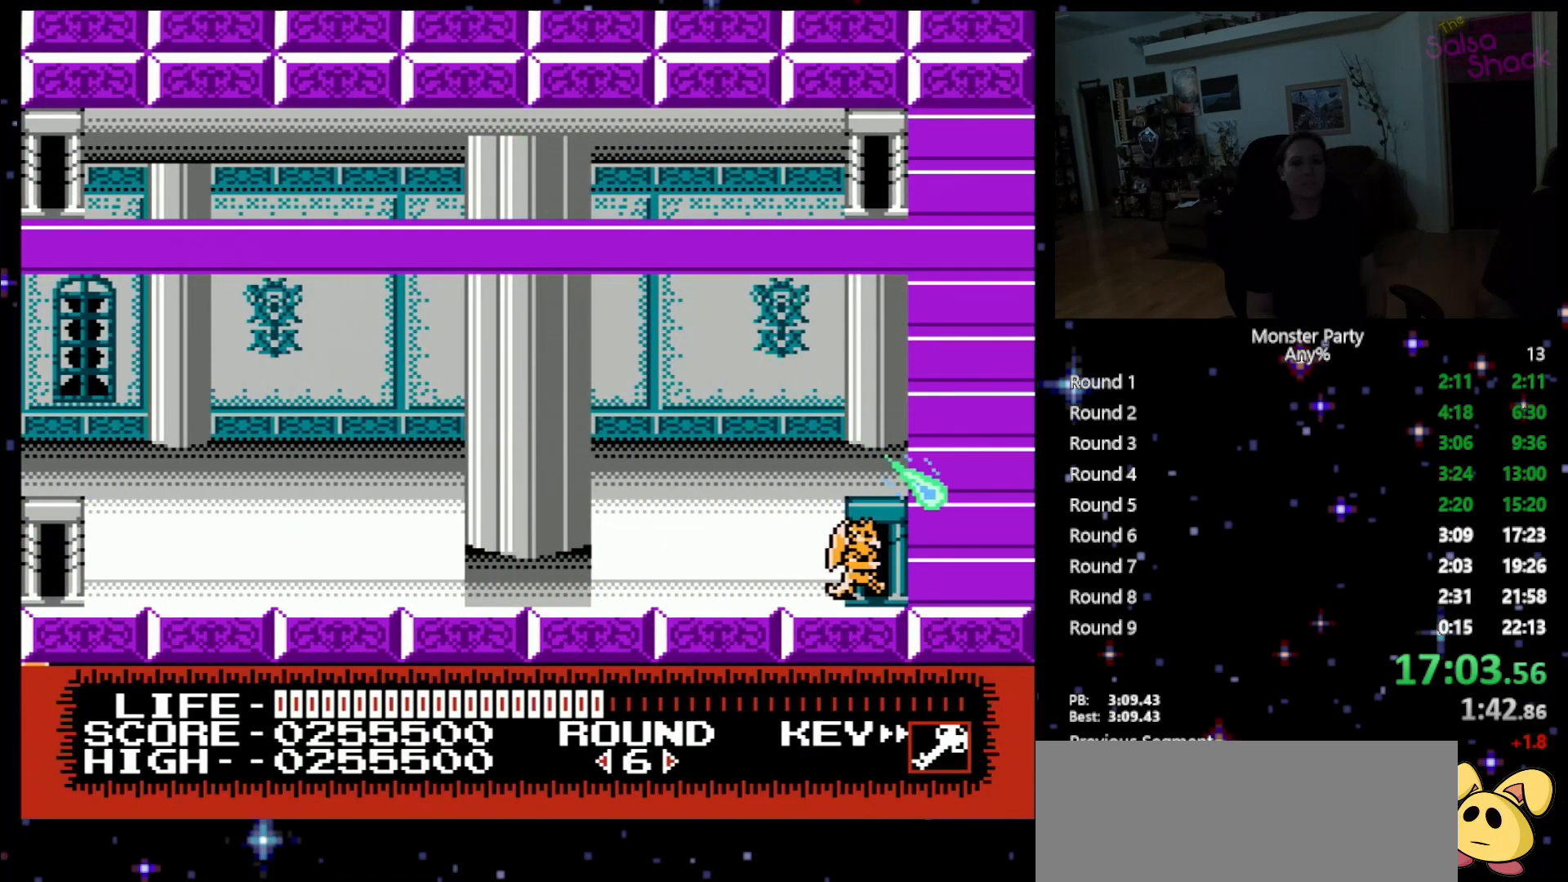
{"buttons": [], "events": [[17, "DPAD_UP", "up"], [300, "DPAD_RIGHT", "down"], [367, "DPAD_RIGHT", "up"]]}
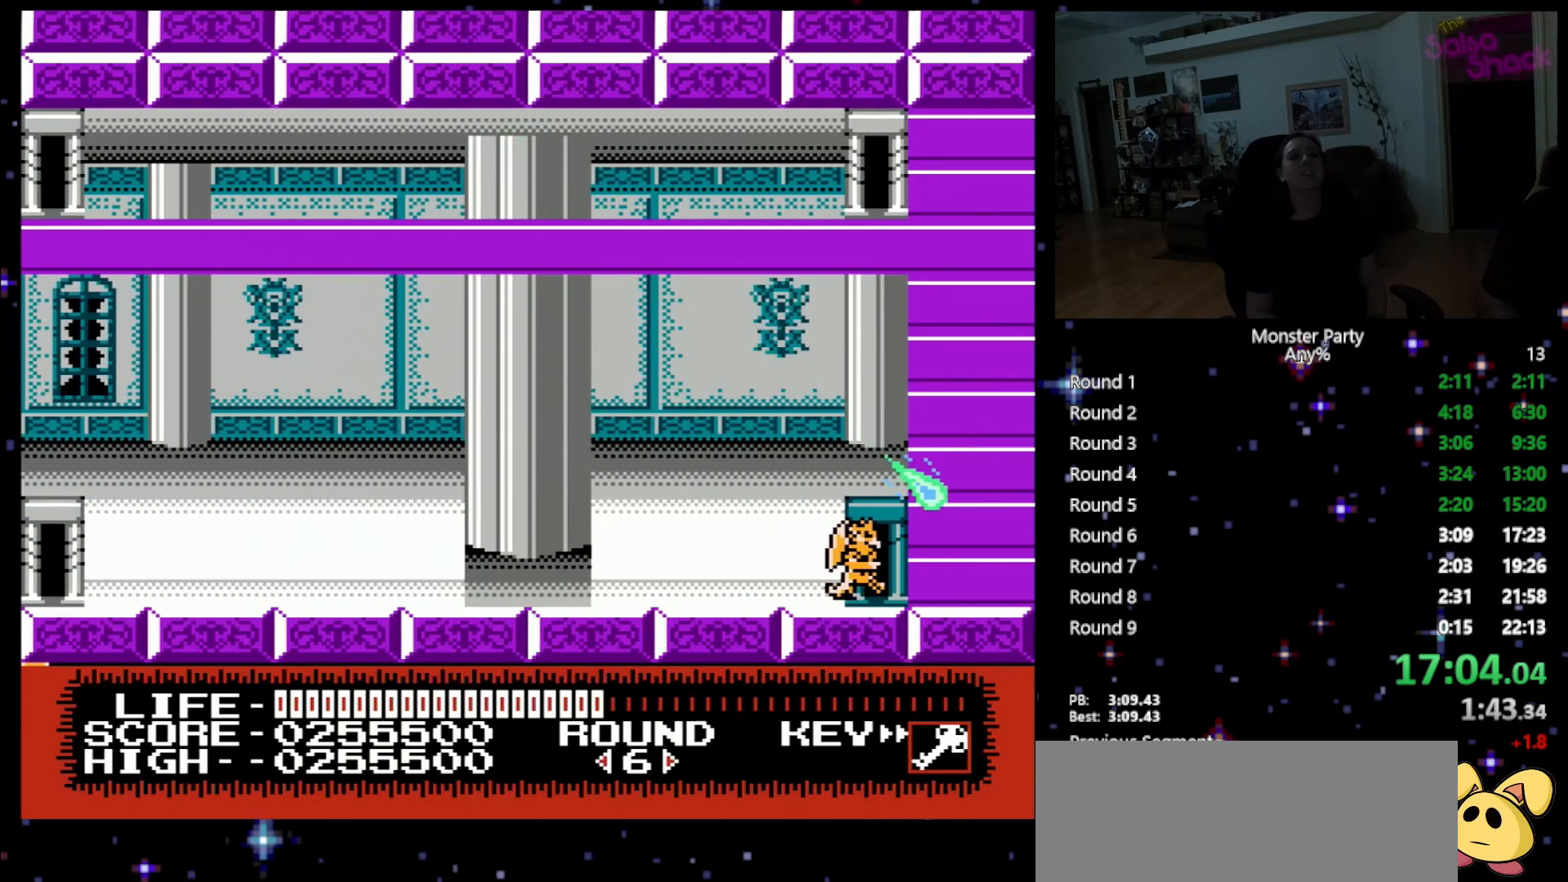
{"buttons": [], "events": []}
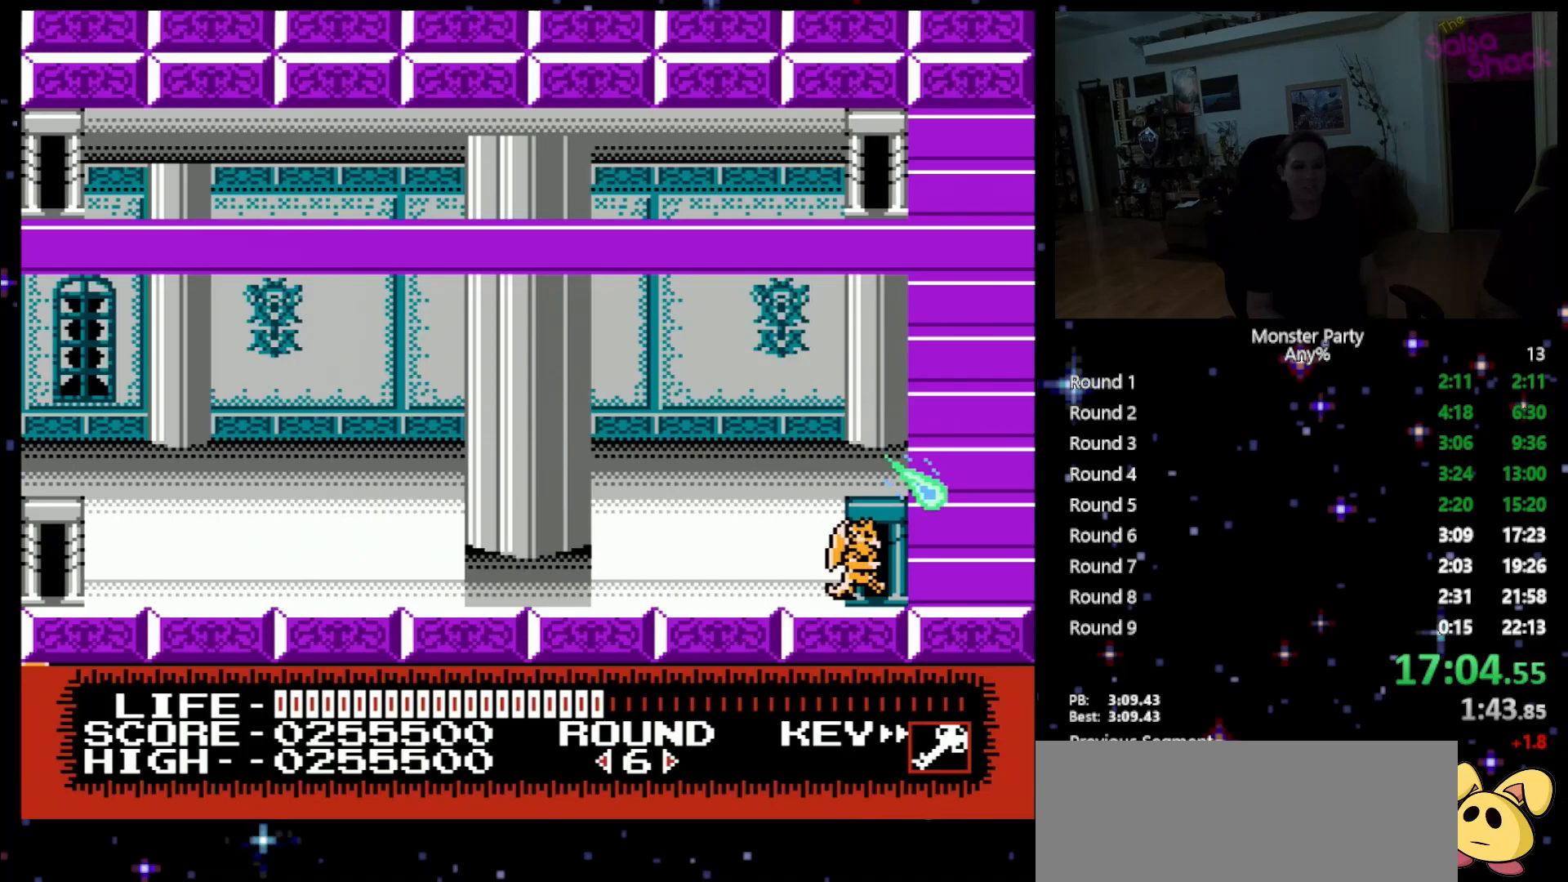
{"buttons": [], "events": [[233, "DPAD_RIGHT", "down"], [333, "A", "down"], [333, "DPAD_RIGHT", "up"], [400, "A", "up"]]}
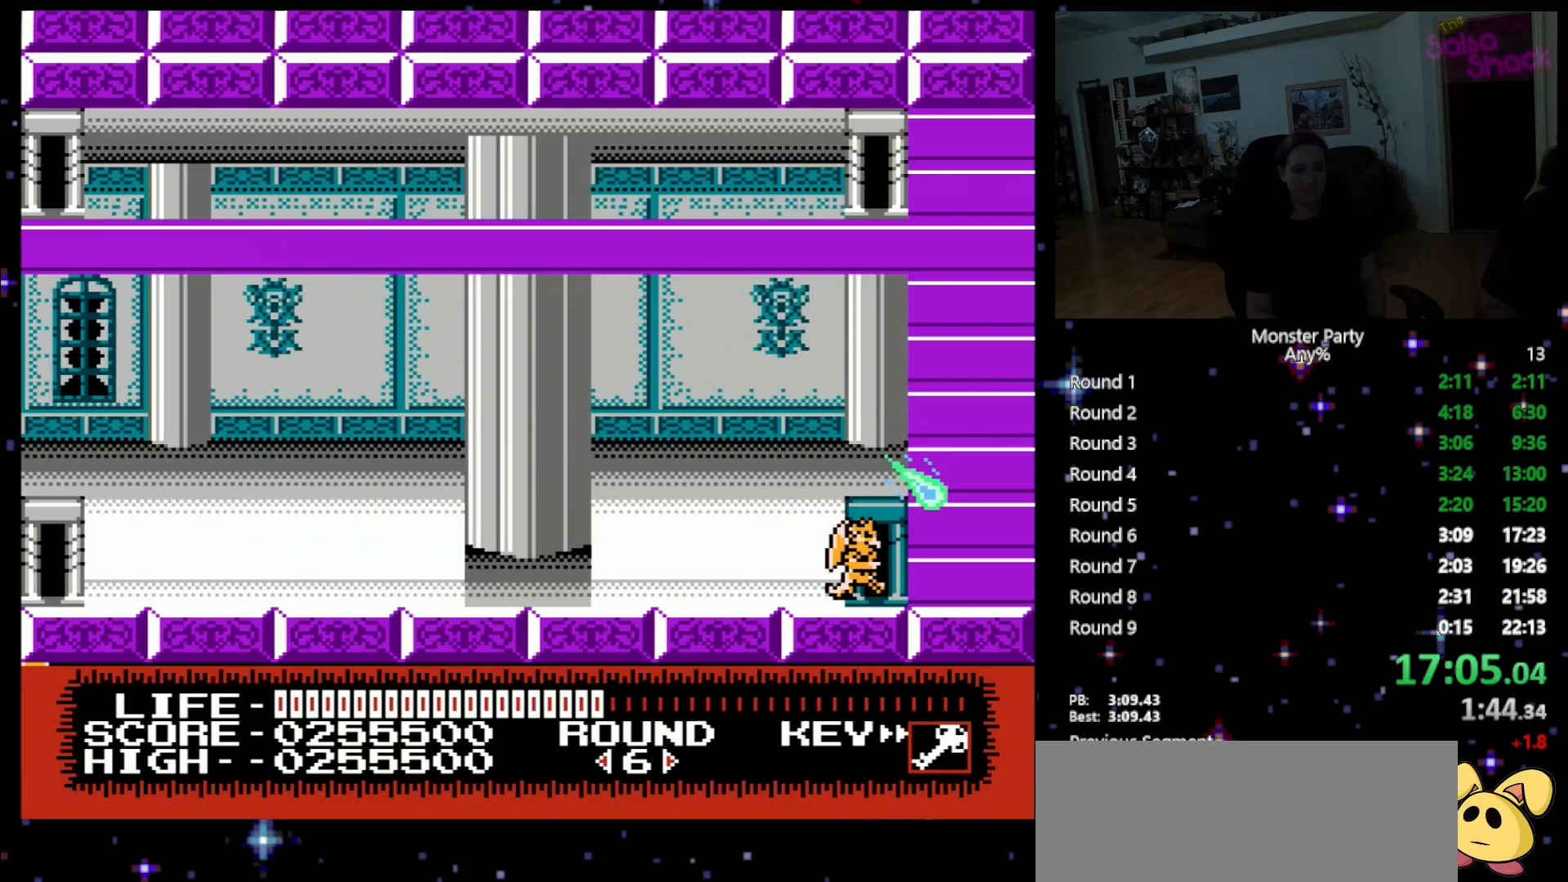
{"buttons": [], "events": [[17, "A", "down"], [150, "A", "up"], [267, "A", "down"], [367, "A", "up"], [450, "DPAD_RIGHT", "down"], [483, "DPAD_RIGHT", "up"]]}
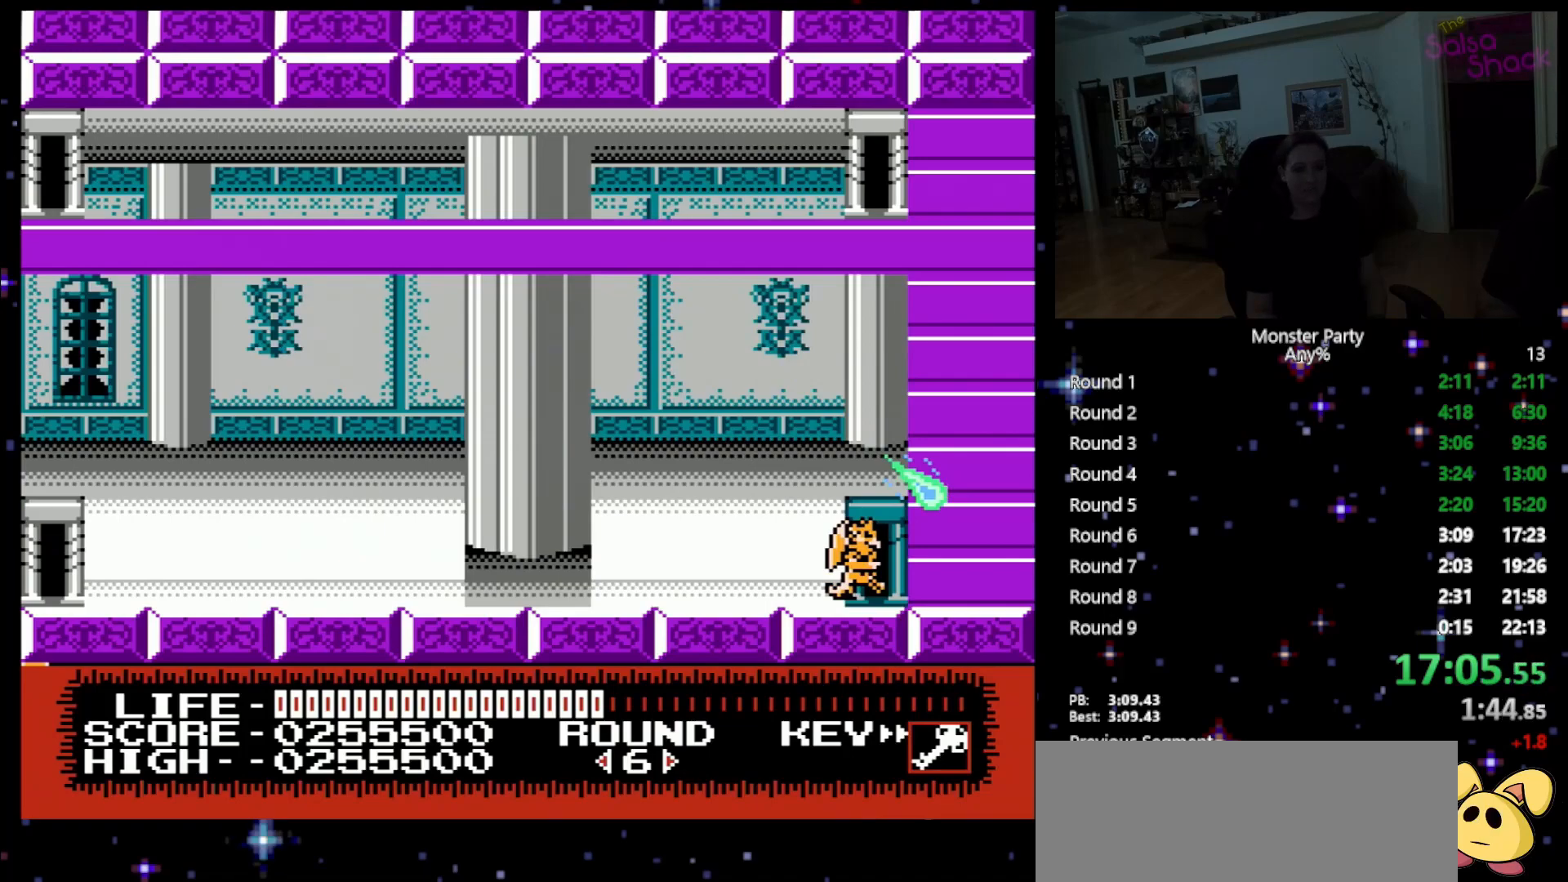
{"buttons": ["DPAD_RIGHT"], "events": [[50, "A", "down"], [117, "A", "up"], [267, "A", "down"], [367, "A", "up"], [433, "DPAD_RIGHT", "down"]]}
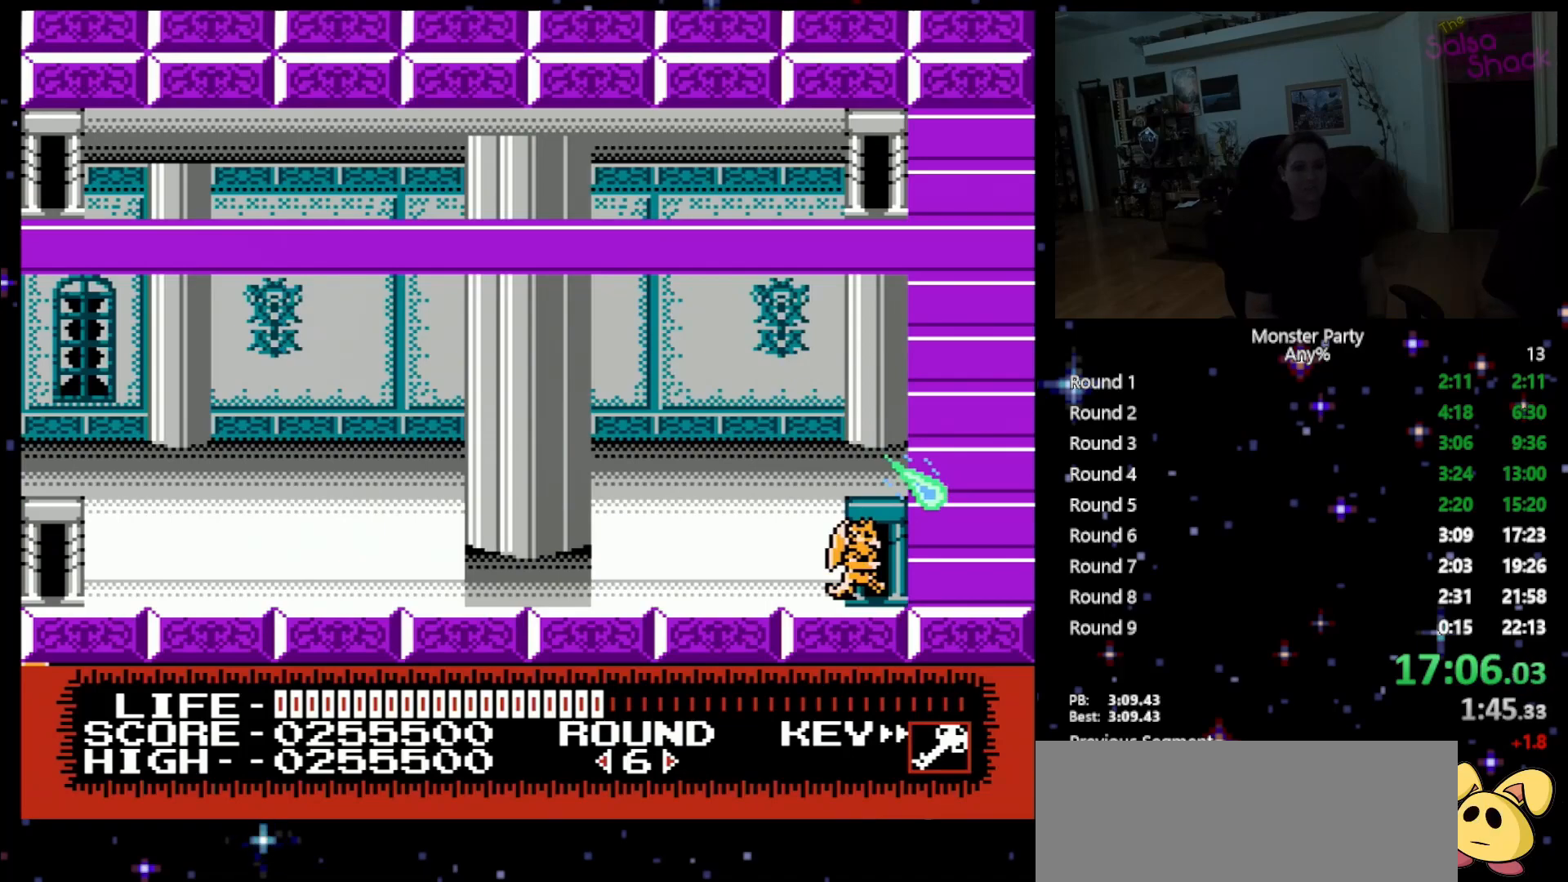
{"buttons": [], "events": [[117, "A", "down"], [267, "A", "up"], [333, "DPAD_RIGHT", "up"]]}
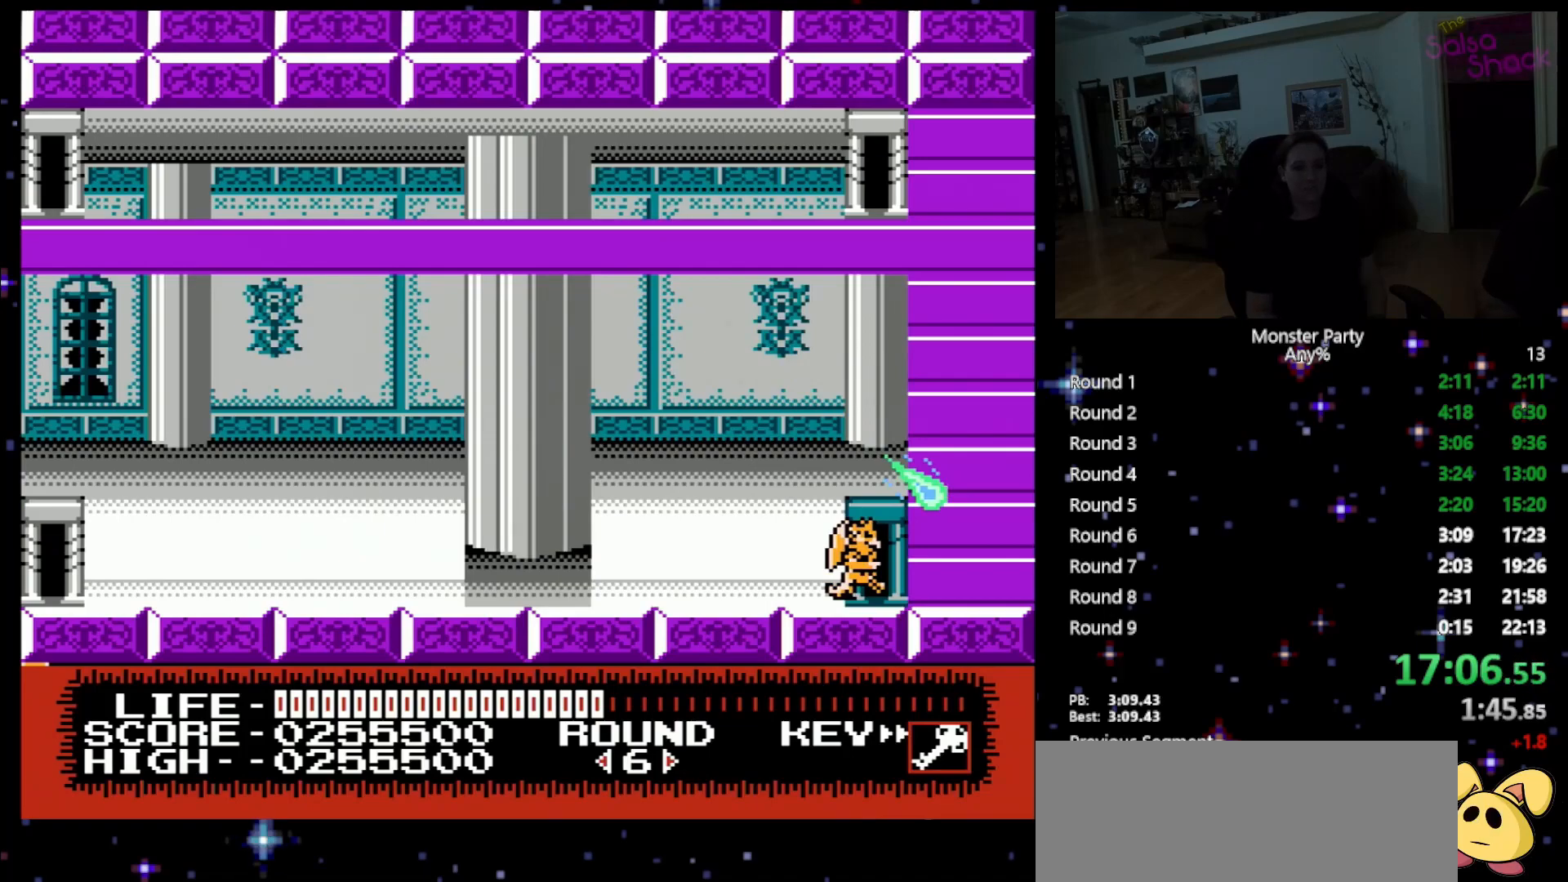
{"buttons": [], "events": []}
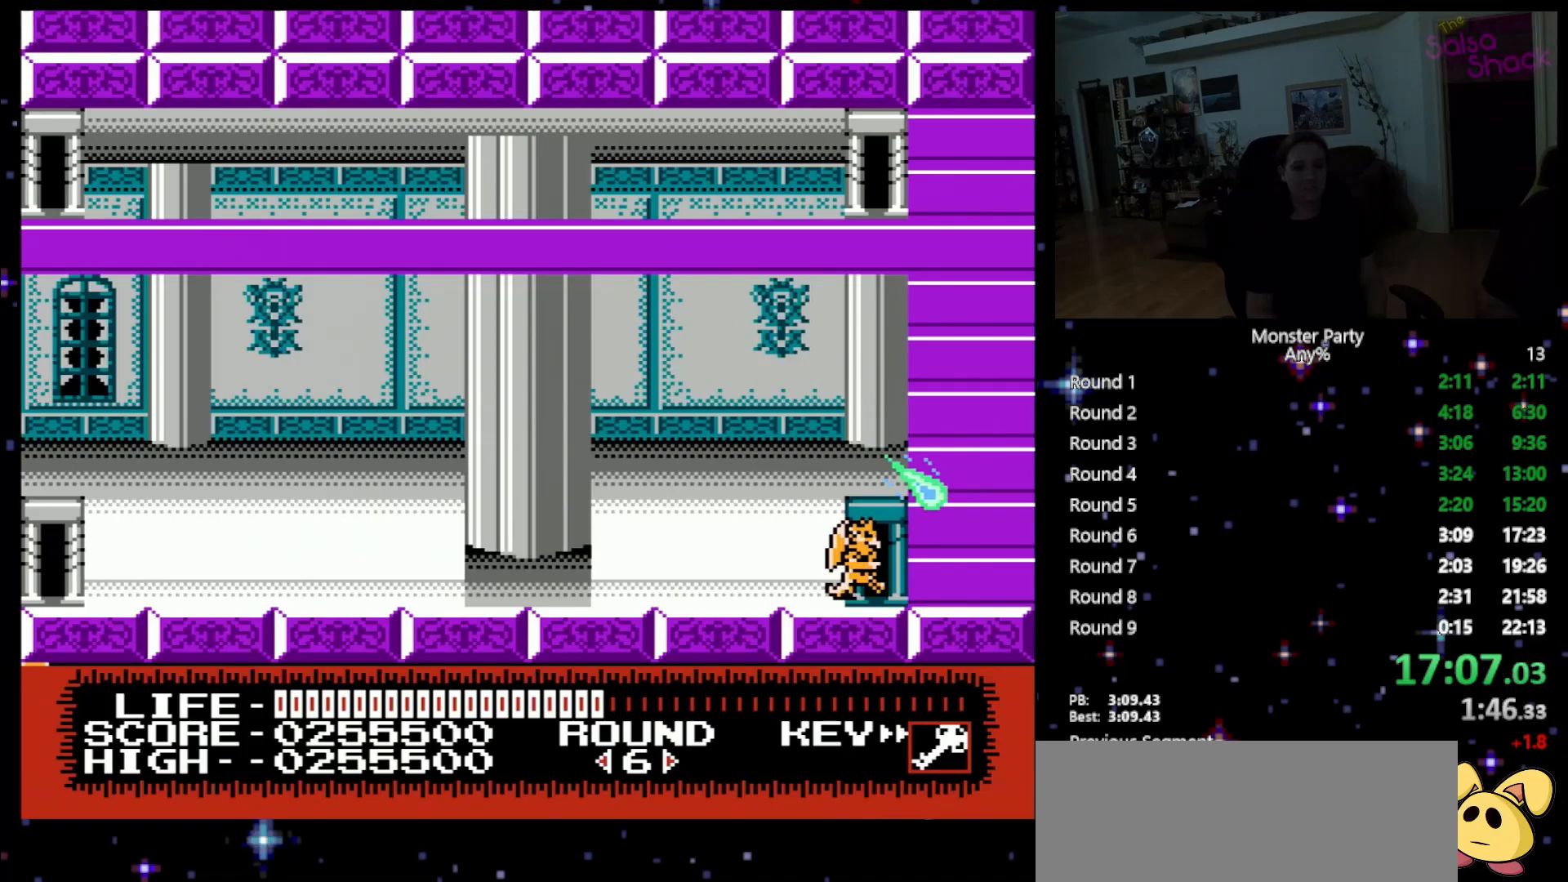
{"buttons": [], "events": []}
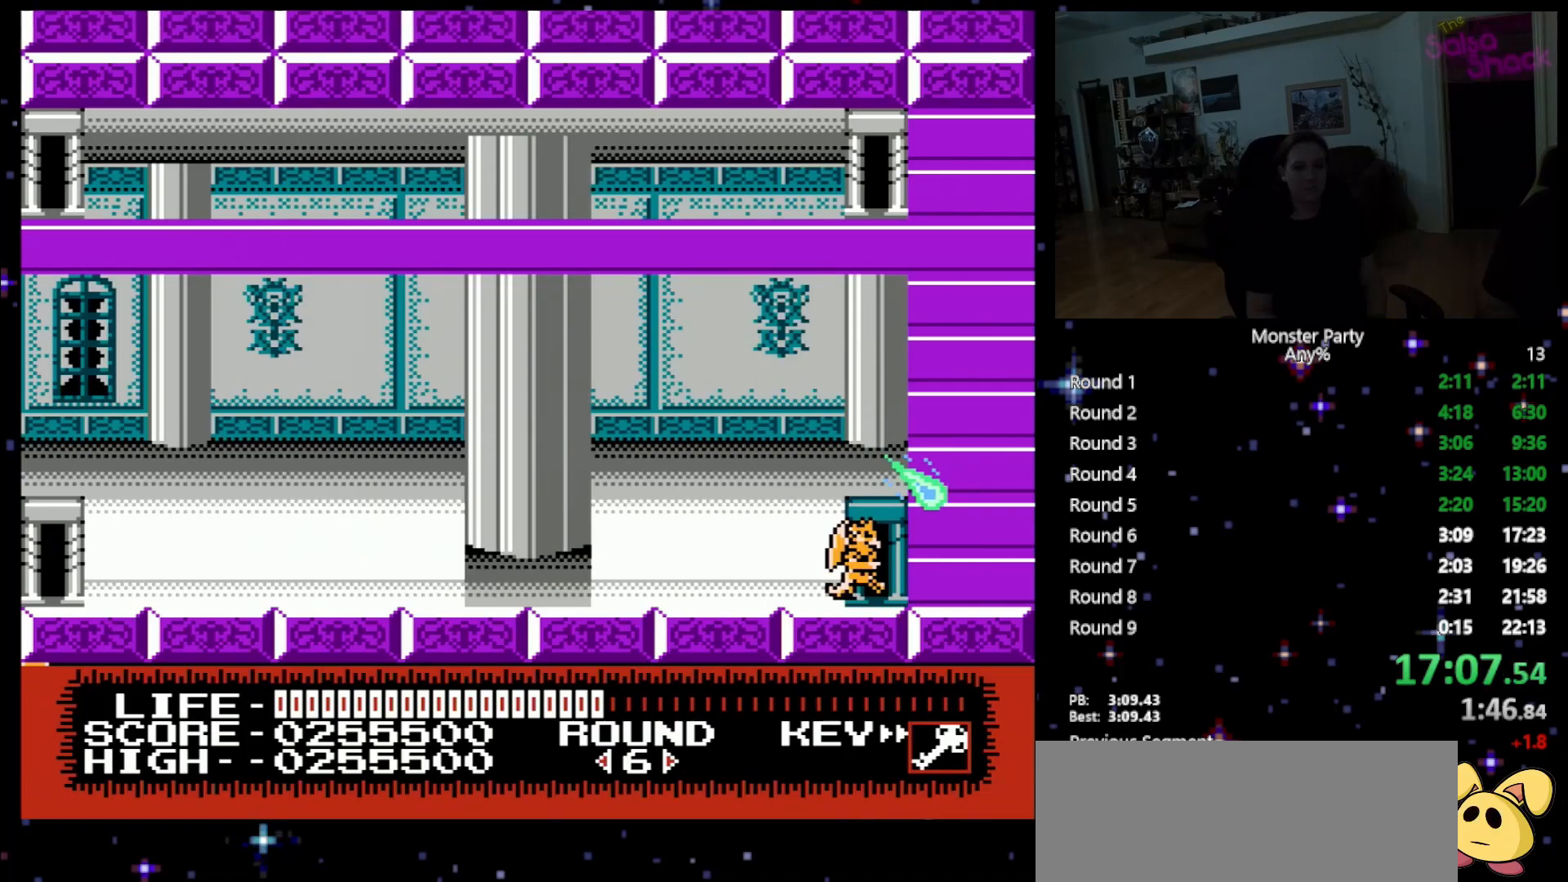
{"buttons": [], "events": []}
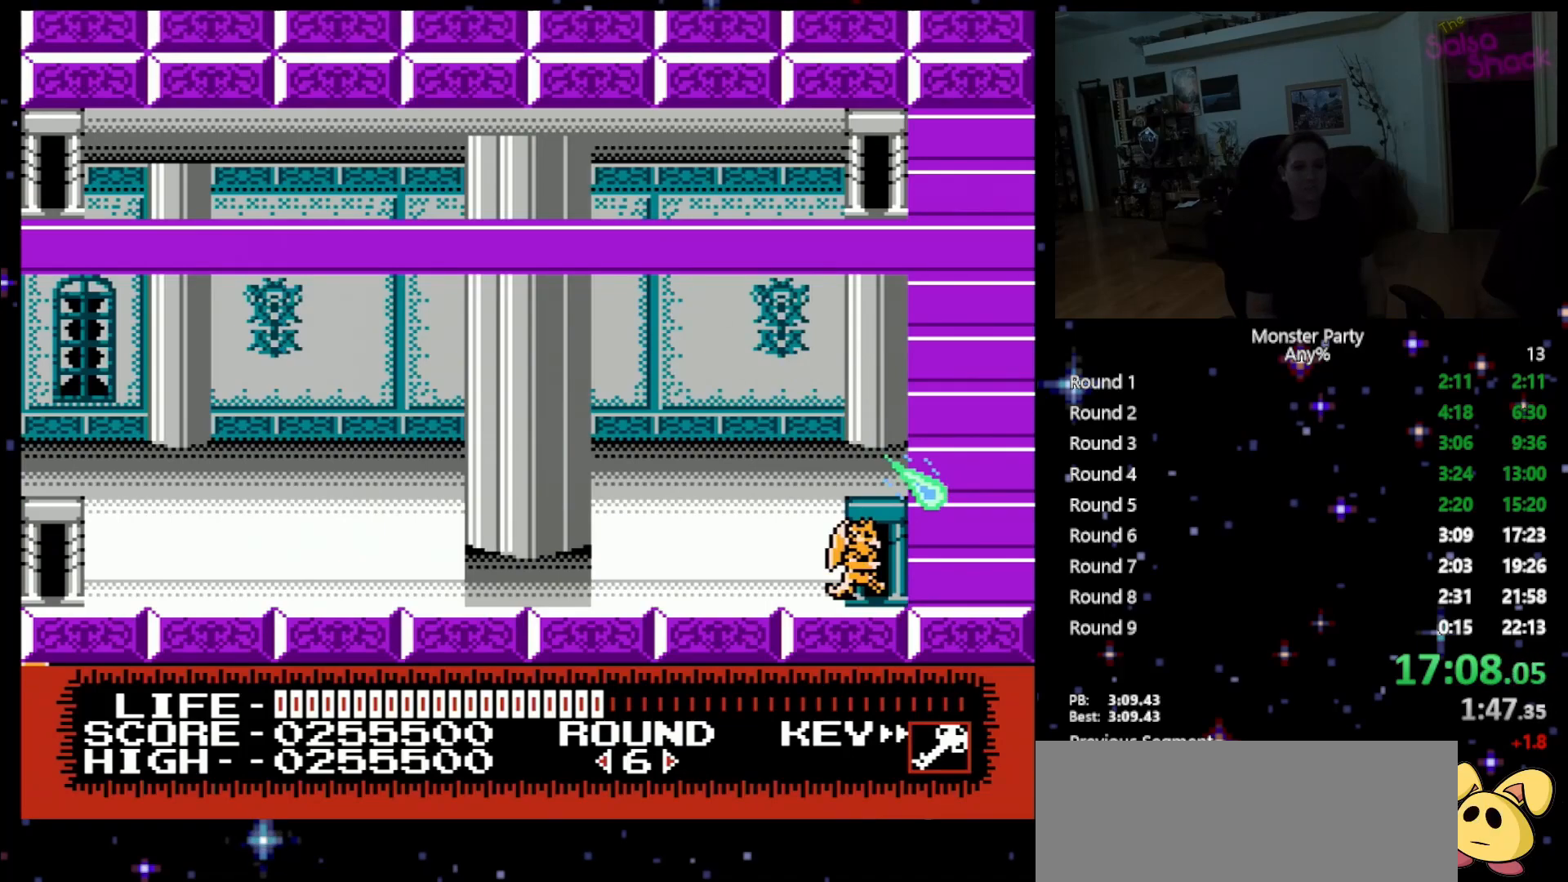
{"buttons": ["A"], "events": [[450, "A", "down"]]}
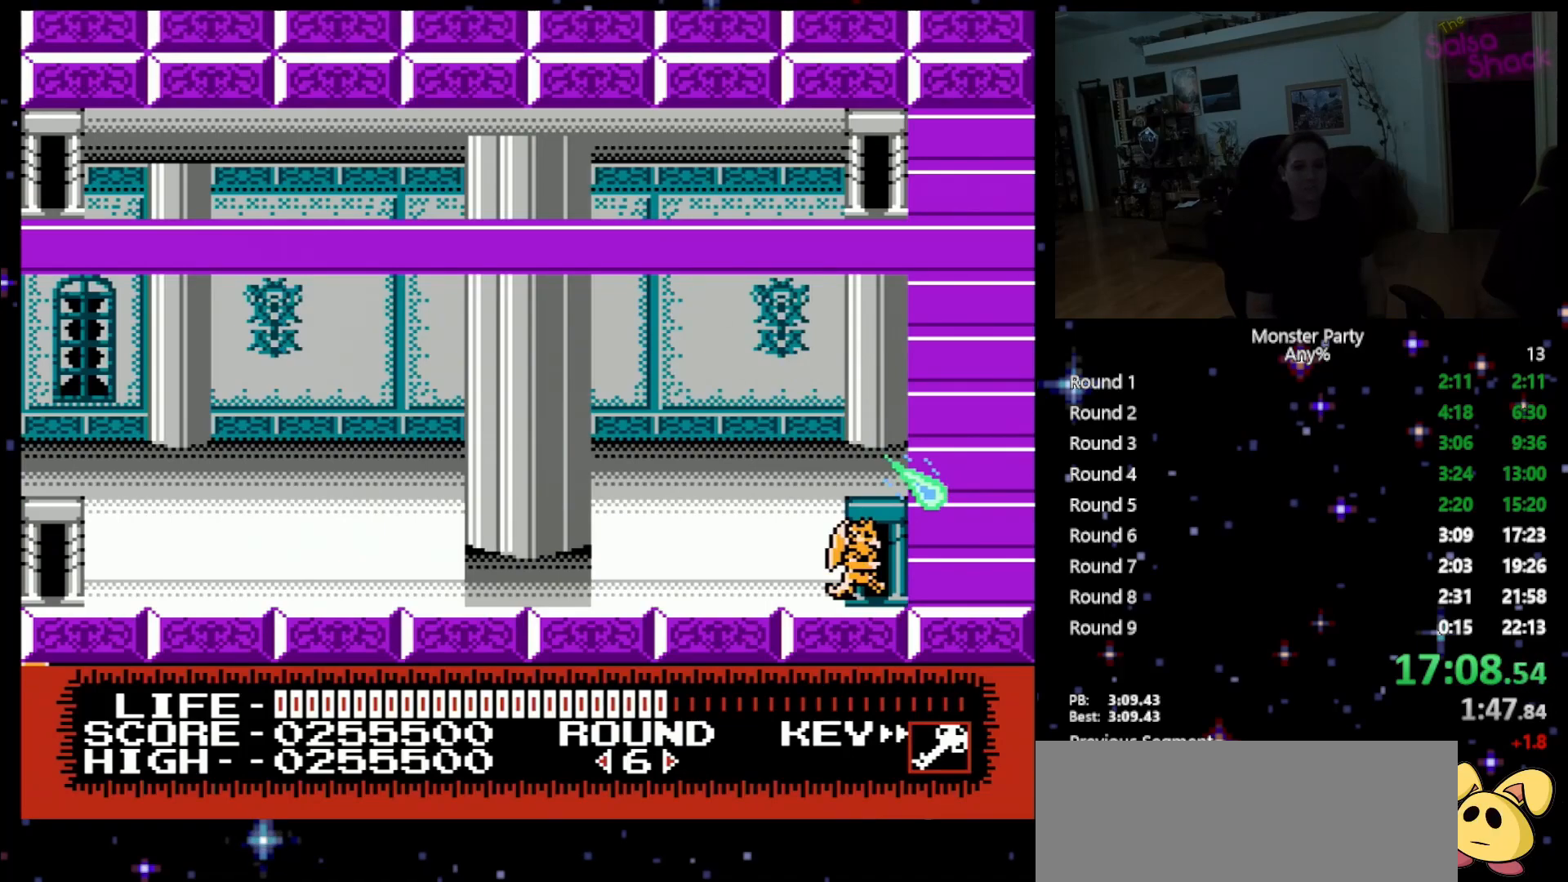
{"buttons": [], "events": [[83, "A", "up"]]}
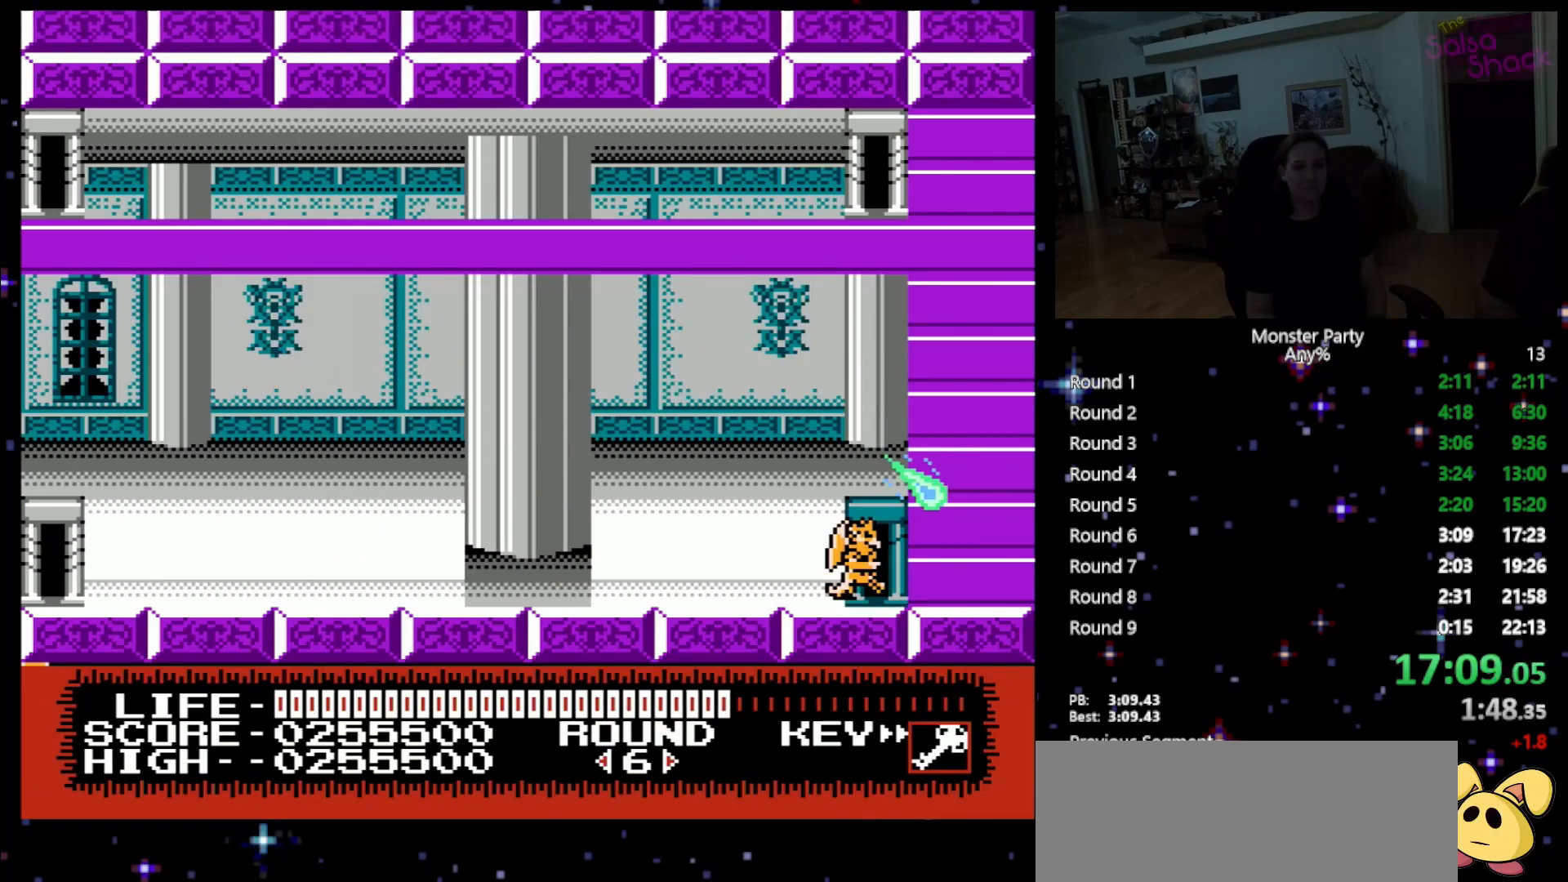
{"buttons": ["A"], "events": [[450, "A", "down"]]}
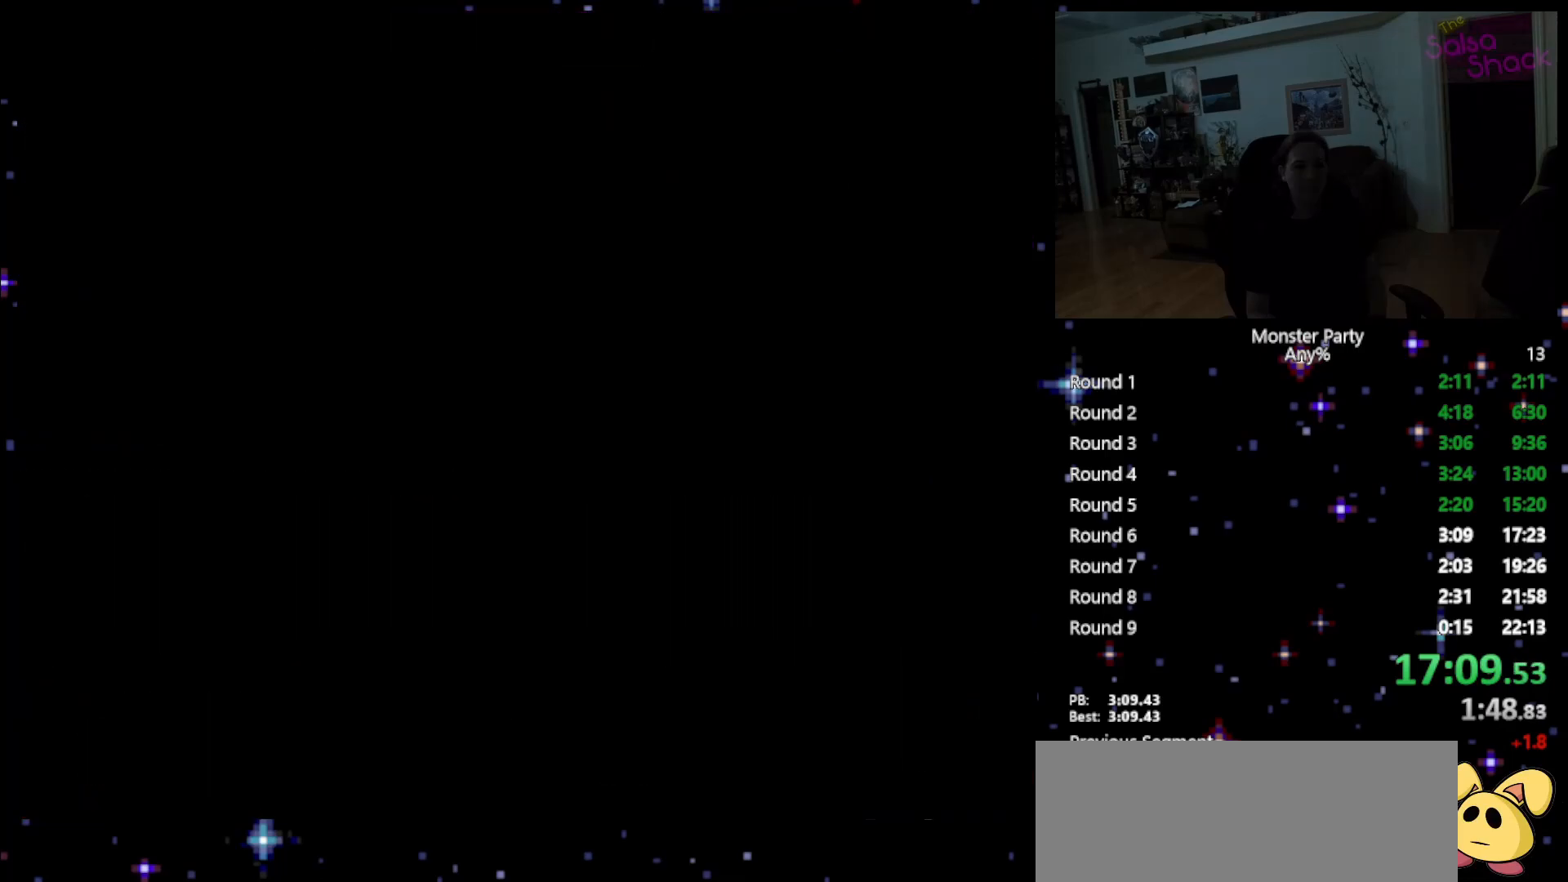
{"buttons": [], "events": [[50, "A", "up"], [117, "A", "down"], [200, "A", "up"]]}
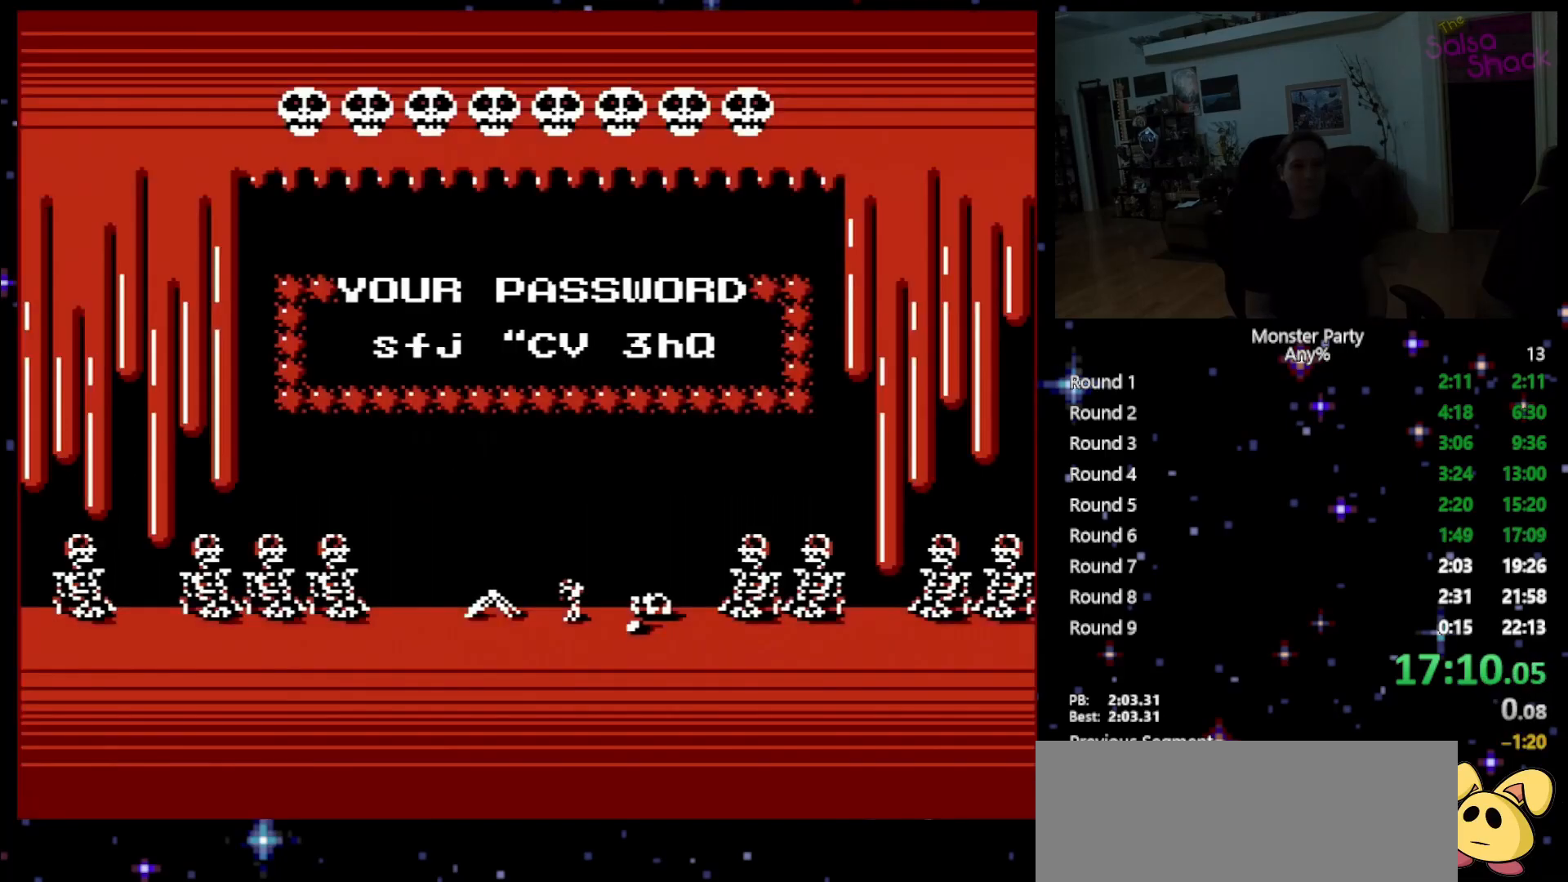
{"buttons": ["A"], "events": [[267, "A", "down"], [400, "A", "up"], [433, "A", "down"]]}
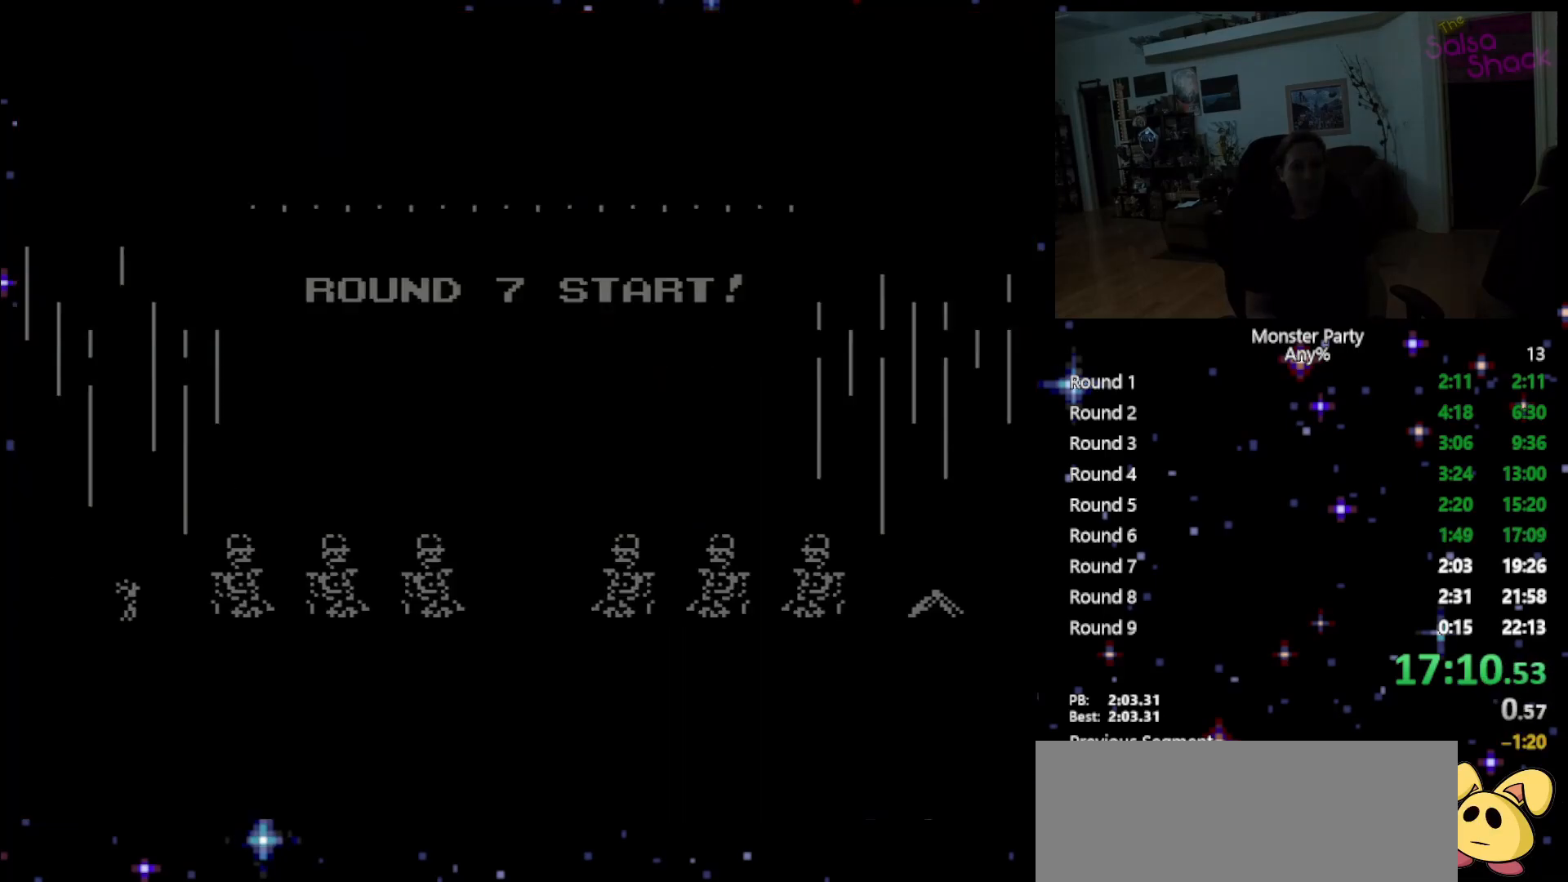
{"buttons": ["A"], "events": [[17, "A", "up"], [117, "A", "down"], [183, "A", "up"], [233, "A", "down"], [367, "A", "up"], [433, "A", "down"]]}
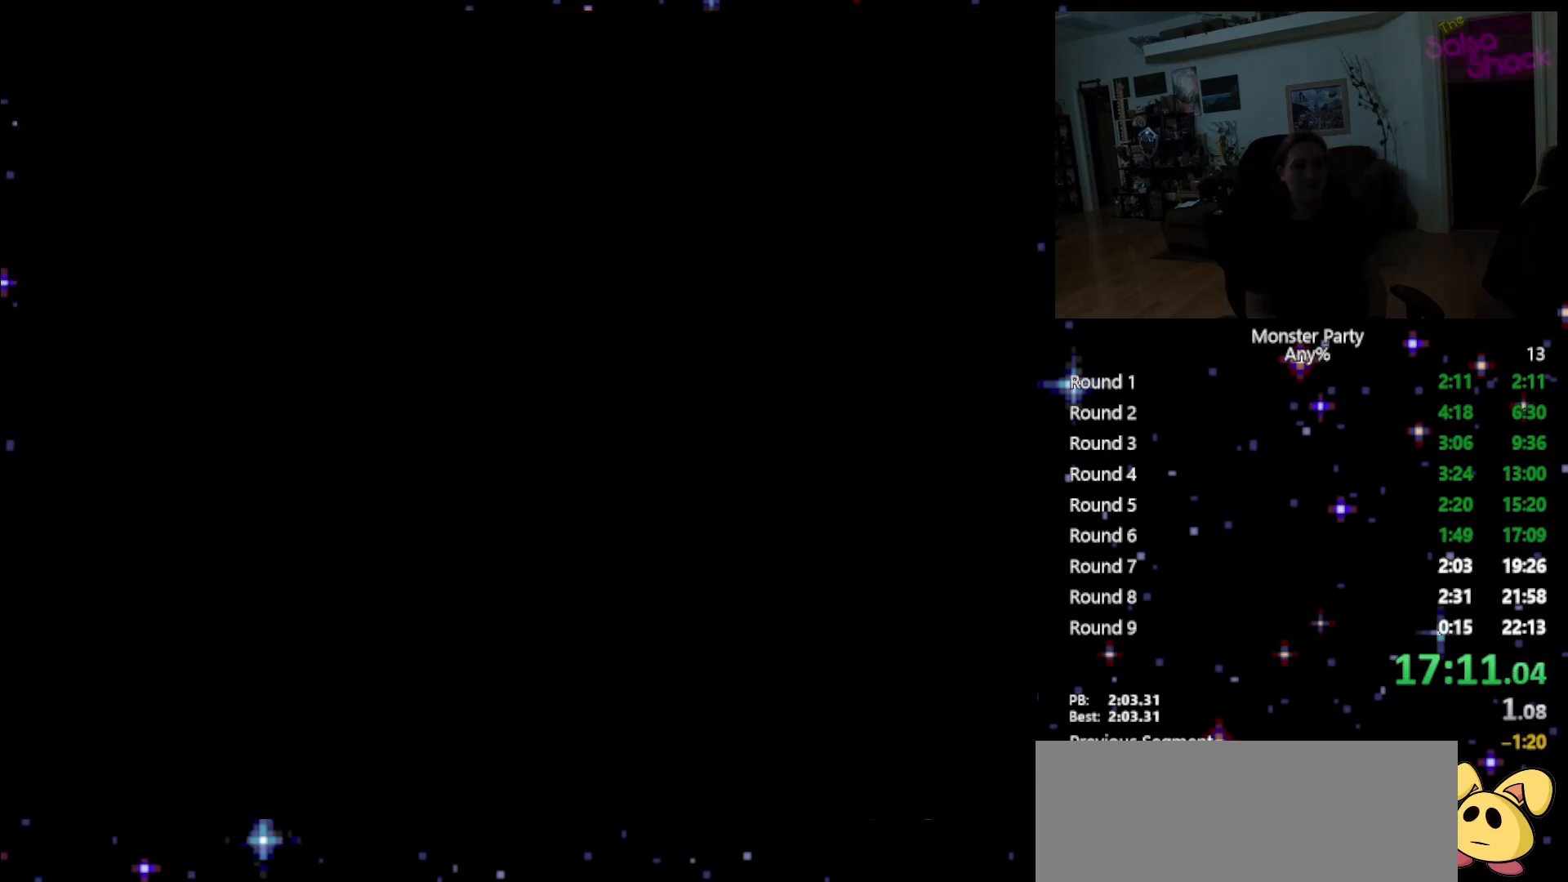
{"buttons": [], "events": [[17, "A", "up"], [183, "A", "down"], [267, "A", "up"]]}
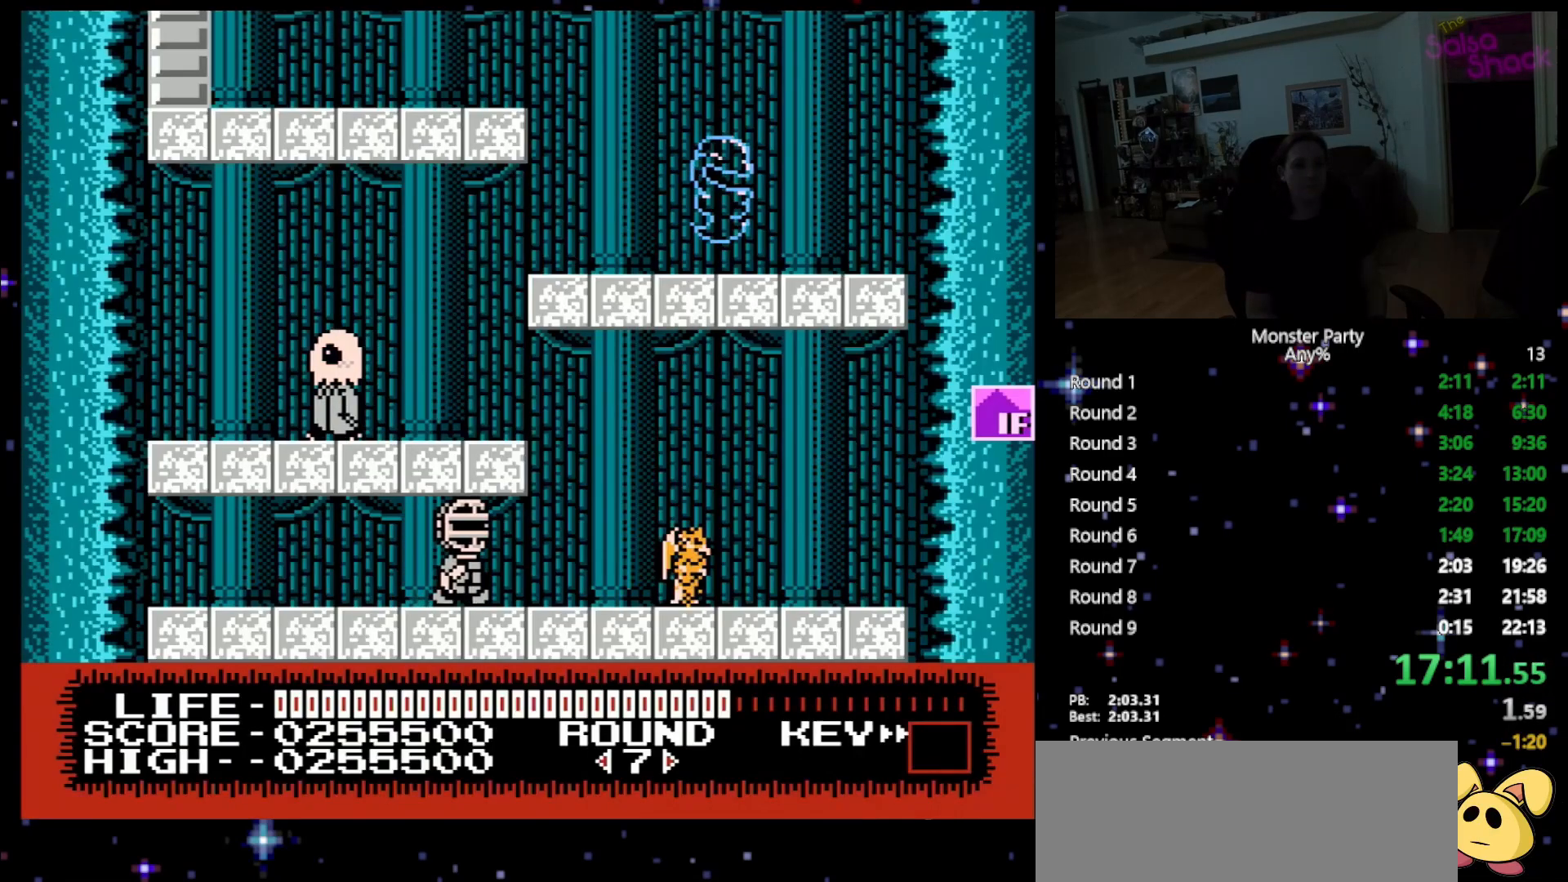
{"buttons": [], "events": [[233, "DPAD_LEFT", "down"], [267, "DPAD_UP", "down"], [300, "A", "down"], [400, "DPAD_LEFT", "up"], [400, "DPAD_UP", "up"], [450, "A", "up"]]}
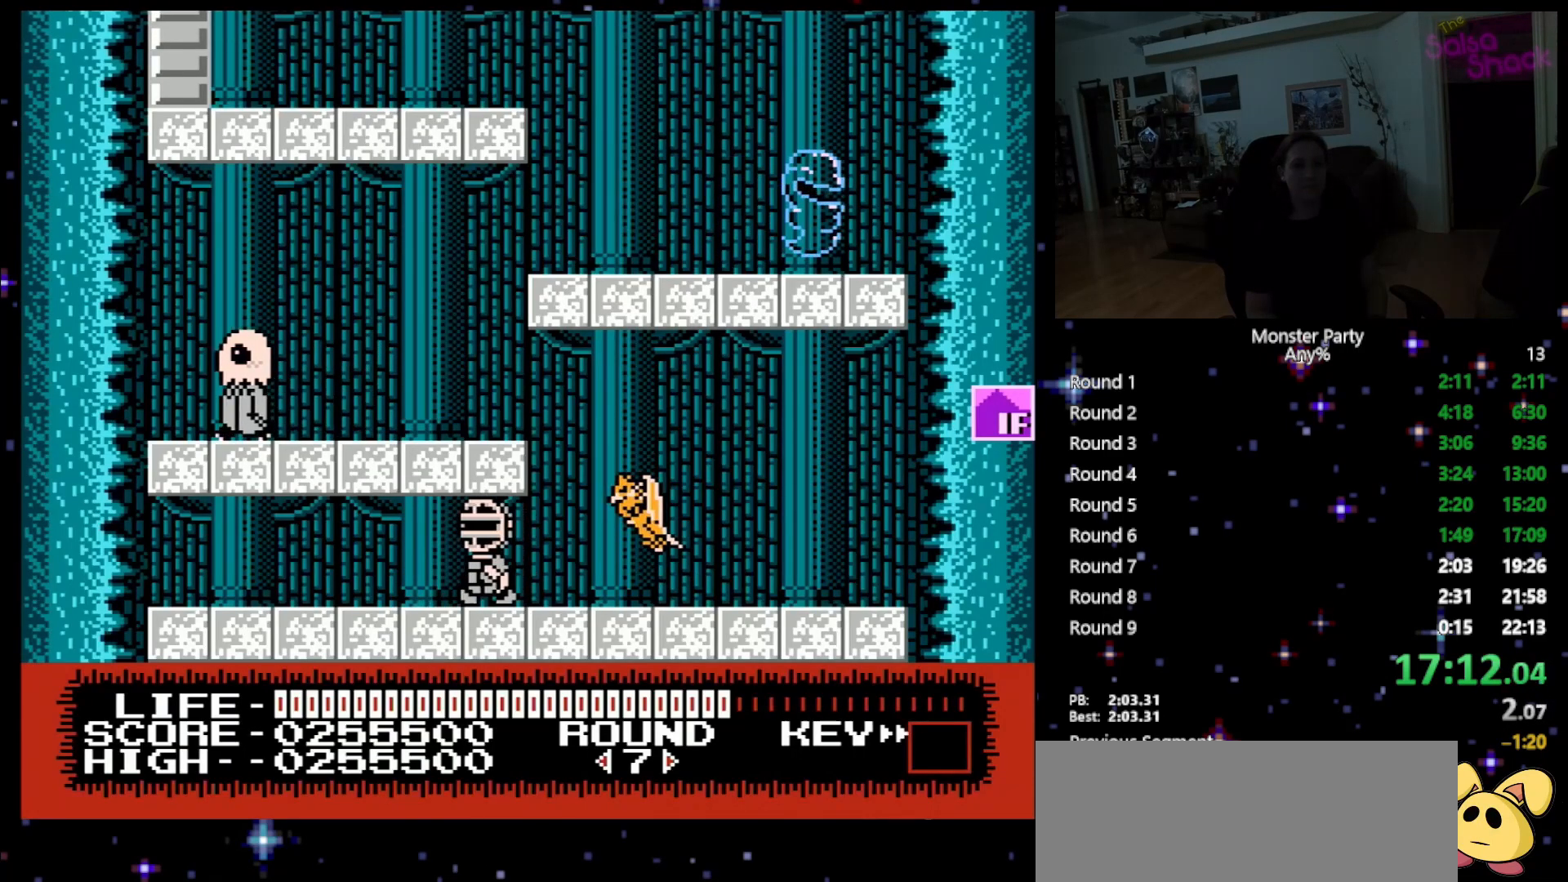
{"buttons": ["A", "DPAD_LEFT"], "events": [[17, "A", "down"], [150, "A", "up"], [183, "DPAD_LEFT", "down"], [200, "A", "down"], [300, "A", "up"], [400, "A", "down"]]}
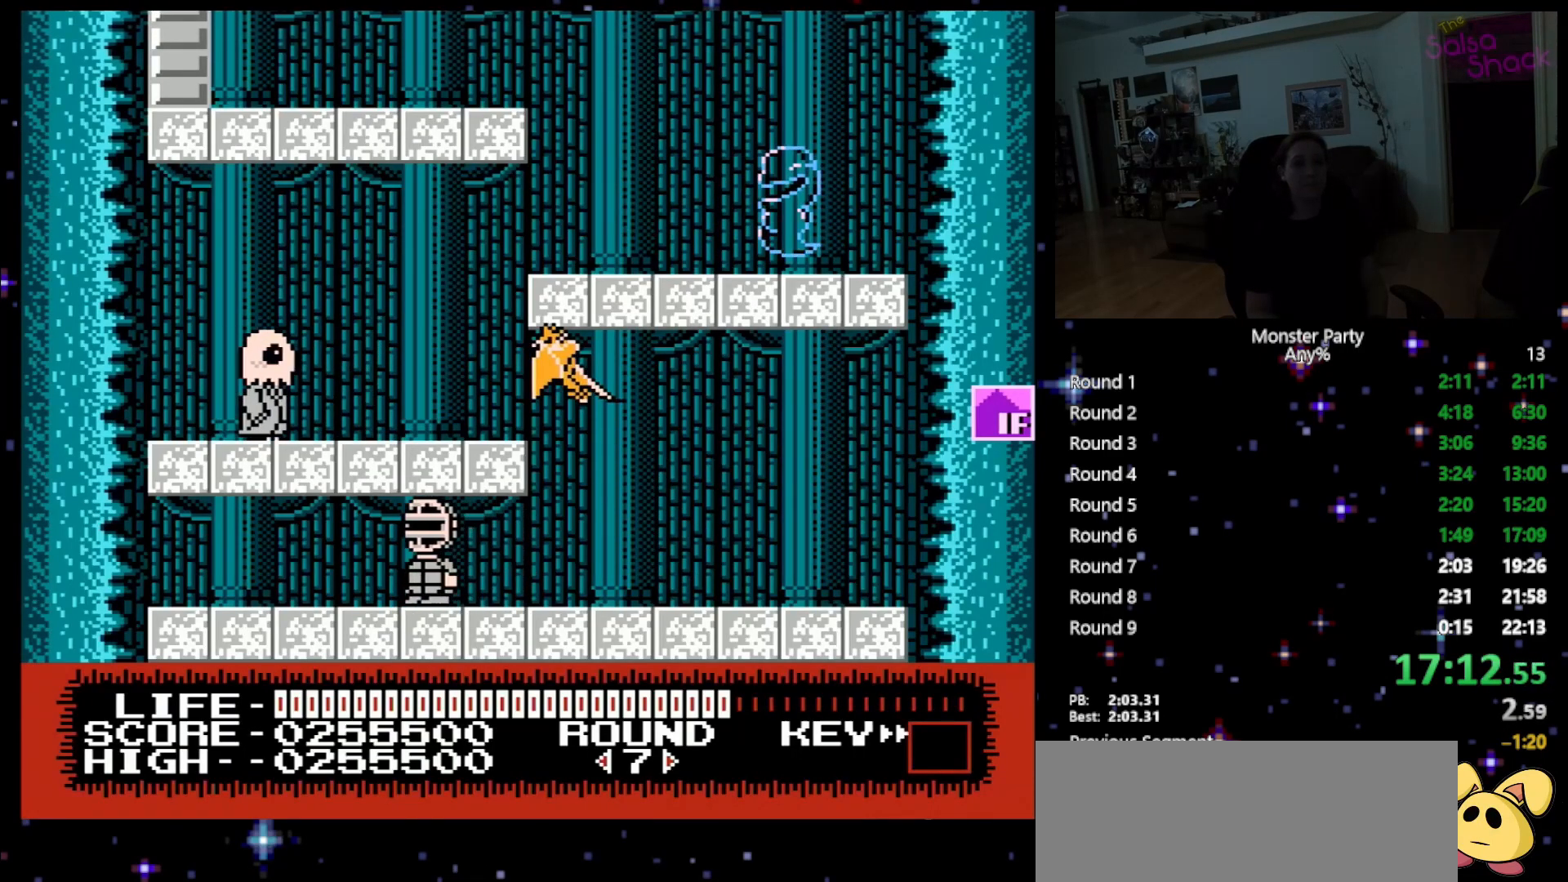
{"buttons": ["A", "DPAD_LEFT"], "events": [[17, "A", "up"], [50, "A", "down"], [200, "A", "up"], [233, "A", "down"], [367, "A", "up"], [450, "A", "down"]]}
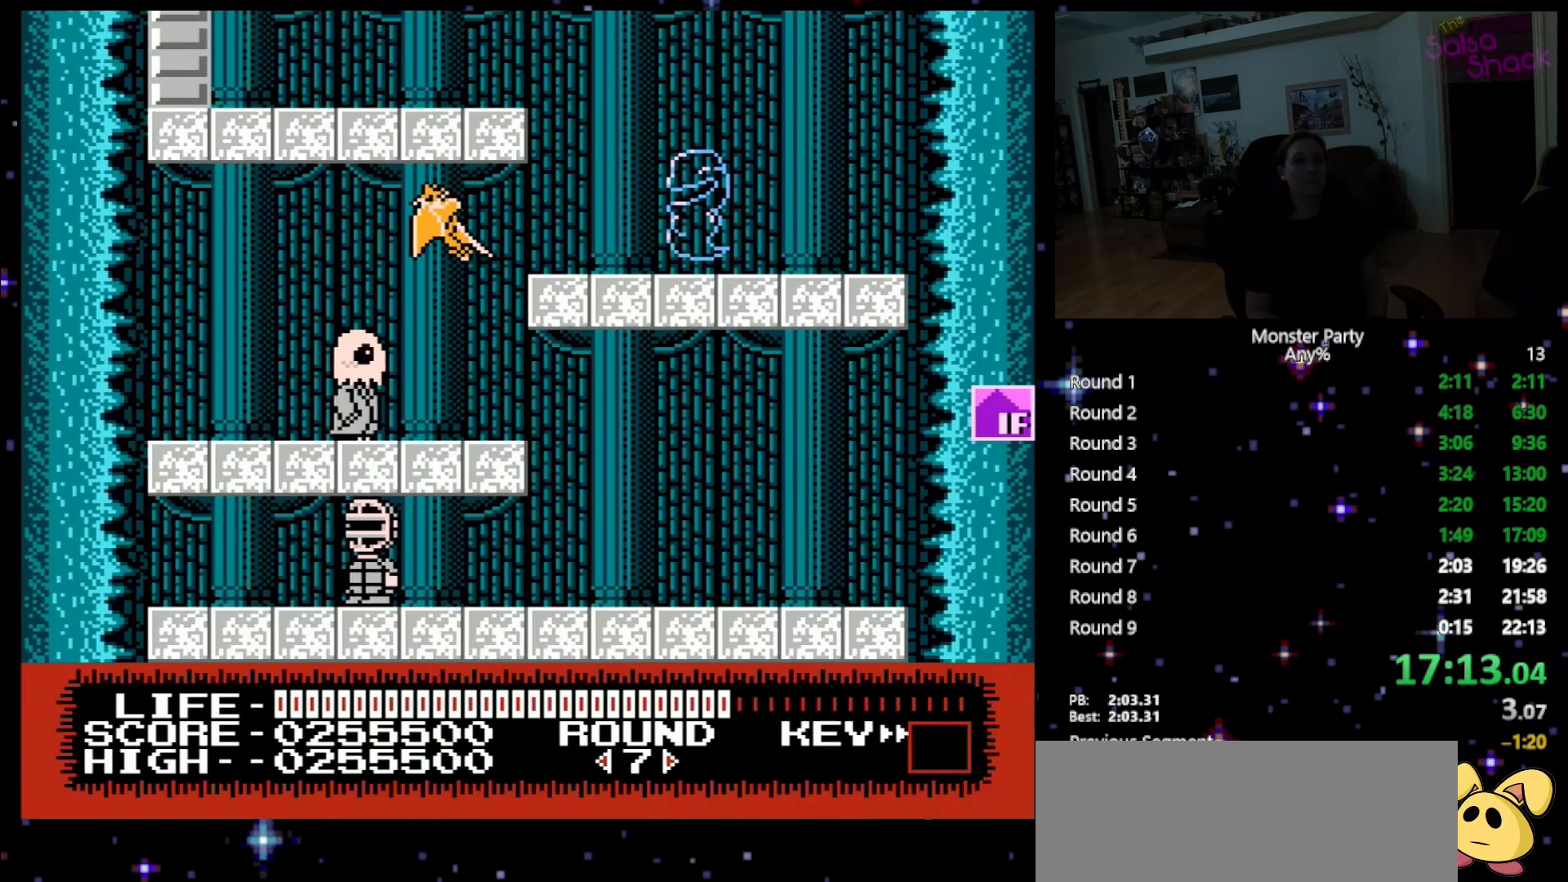
{"buttons": ["DPAD_LEFT"], "events": [[50, "A", "up"], [117, "A", "down"], [233, "A", "up"], [333, "A", "down"], [450, "A", "up"]]}